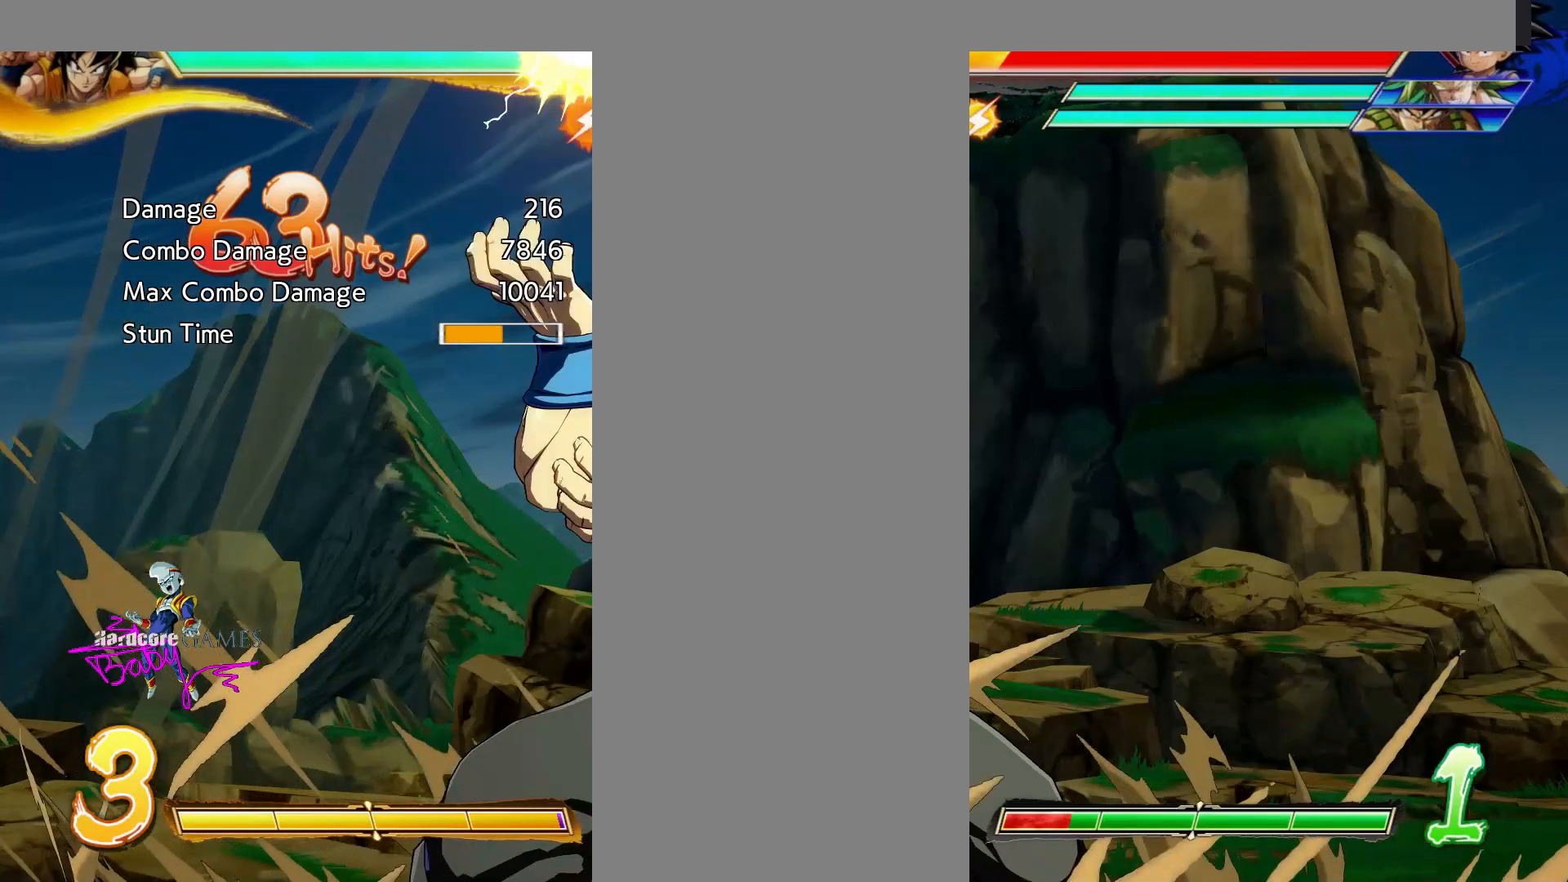
Gameplay with a controller (PlayStation layout); each line is a JSON object with the inputs held at the frame after it (dt_ms = milliseconds from this image to that frame). "events" lists button and stick changes between this image and that frame as [ms after this image, input, new state], when the widget could be followed in between. Not read: L1 L2 L3 R1 R2 R3 SELECT START.
{"dt_ms": 500, "buttons": ["CROSS", "CIRCLE", "DPAD_LEFT"], "events": []}
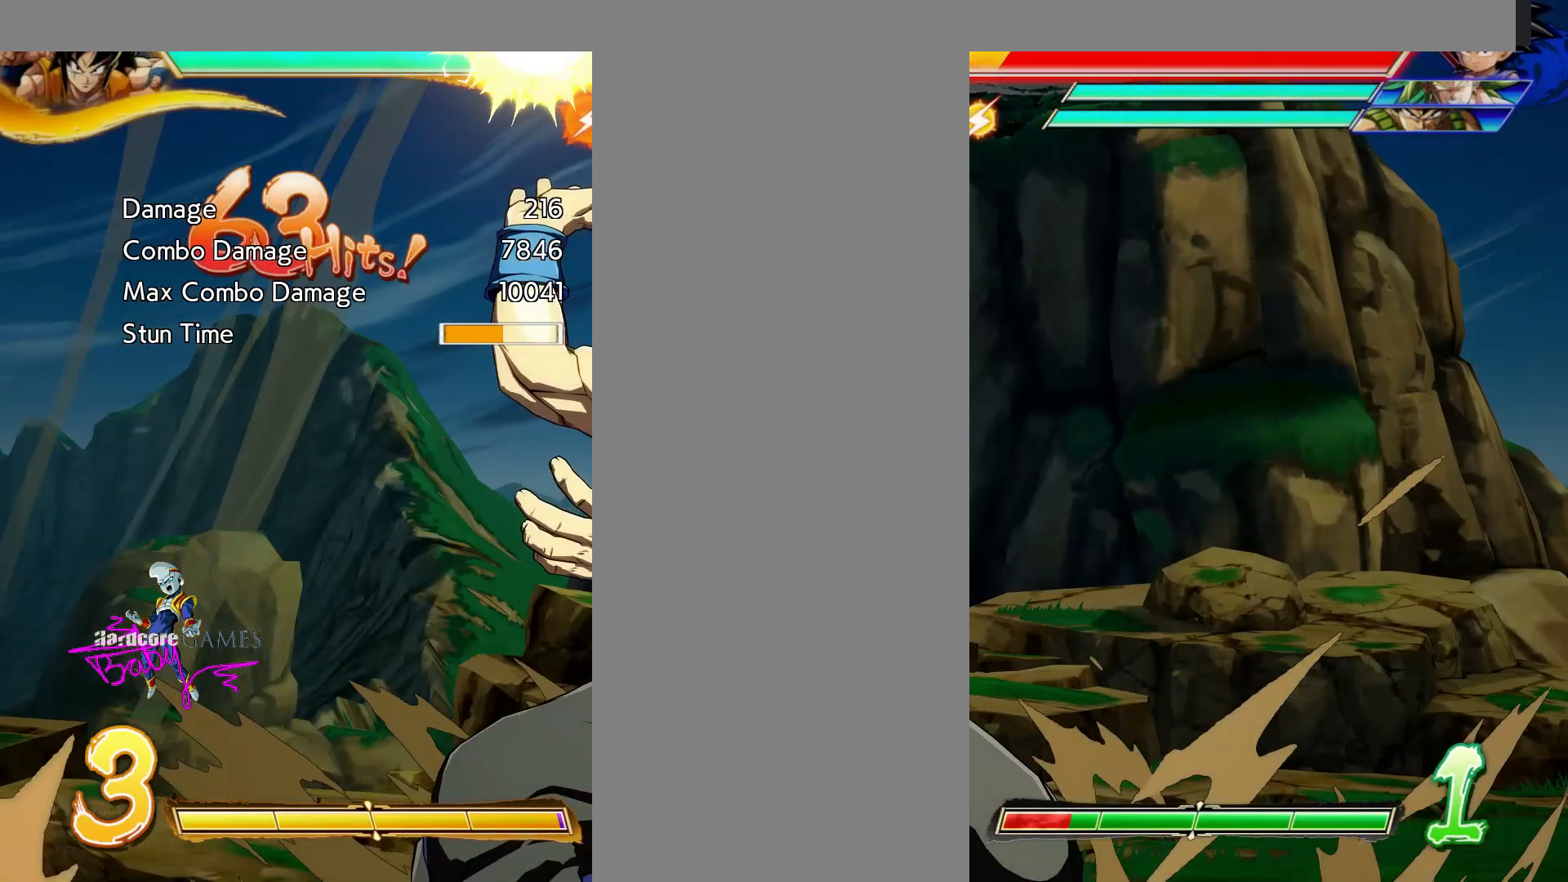
{"dt_ms": 500, "buttons": [], "events": [[417, "CIRCLE", "up"], [417, "CROSS", "up"], [417, "DPAD_LEFT", "up"]]}
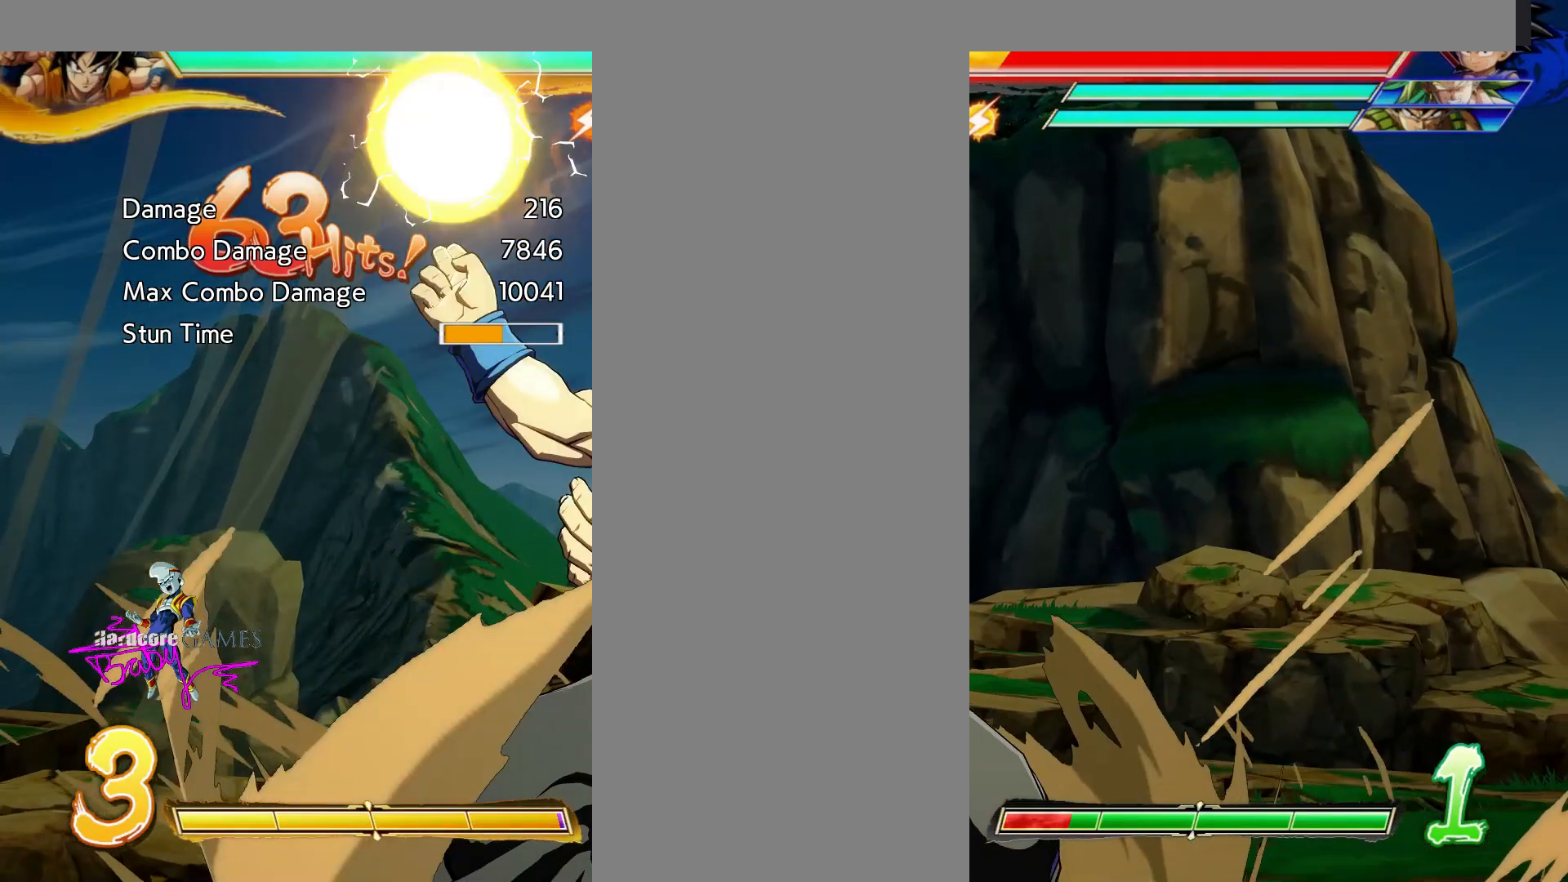
{"dt_ms": 500, "buttons": [], "events": []}
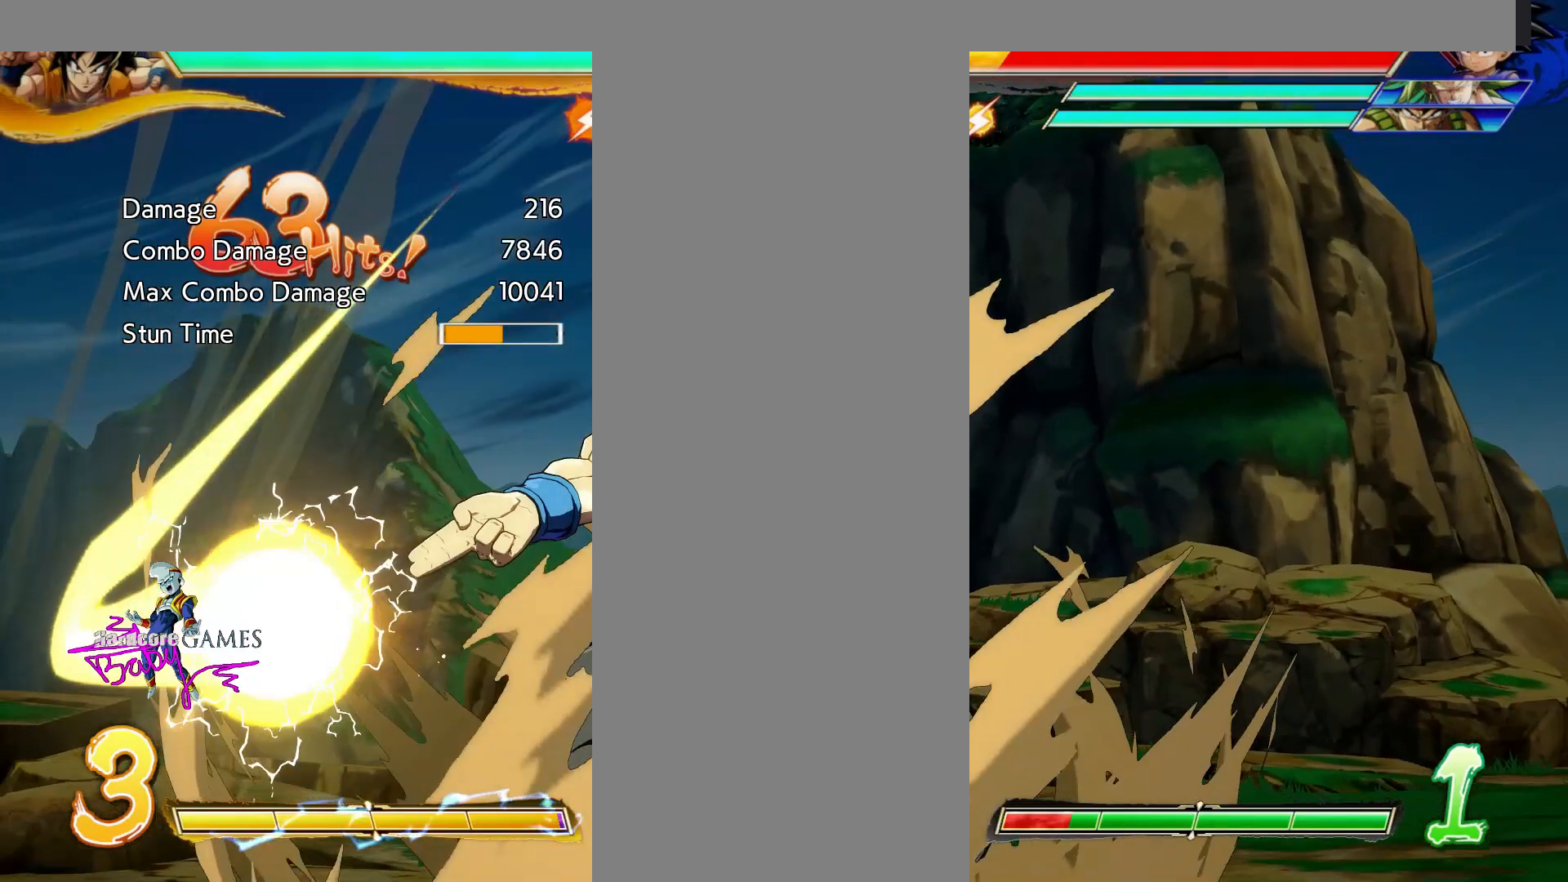
{"dt_ms": 500, "buttons": [], "events": []}
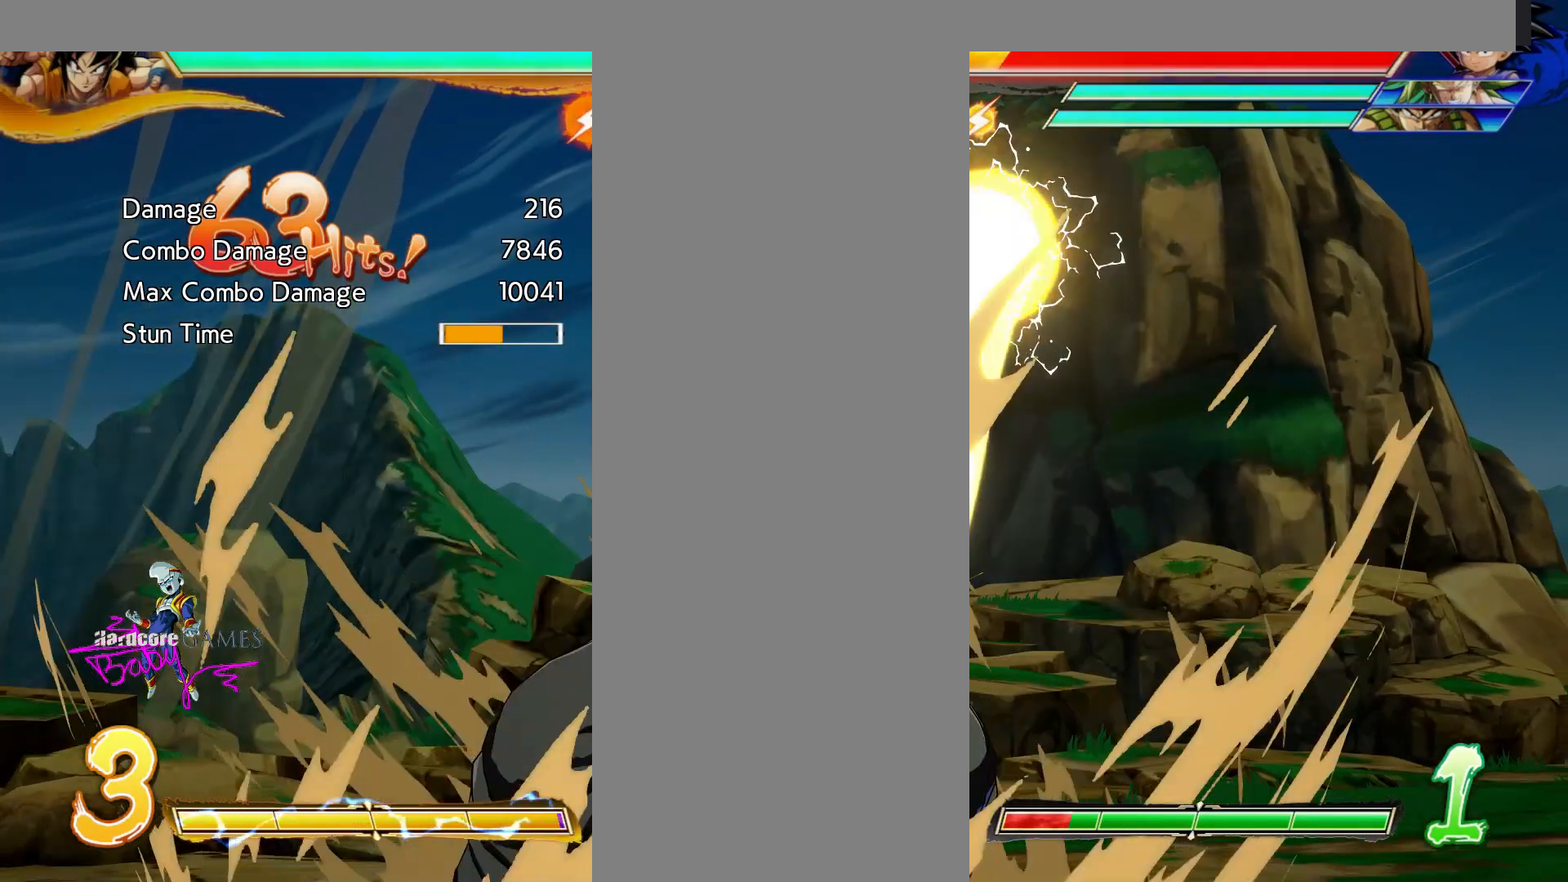
{"dt_ms": 500, "buttons": [], "events": []}
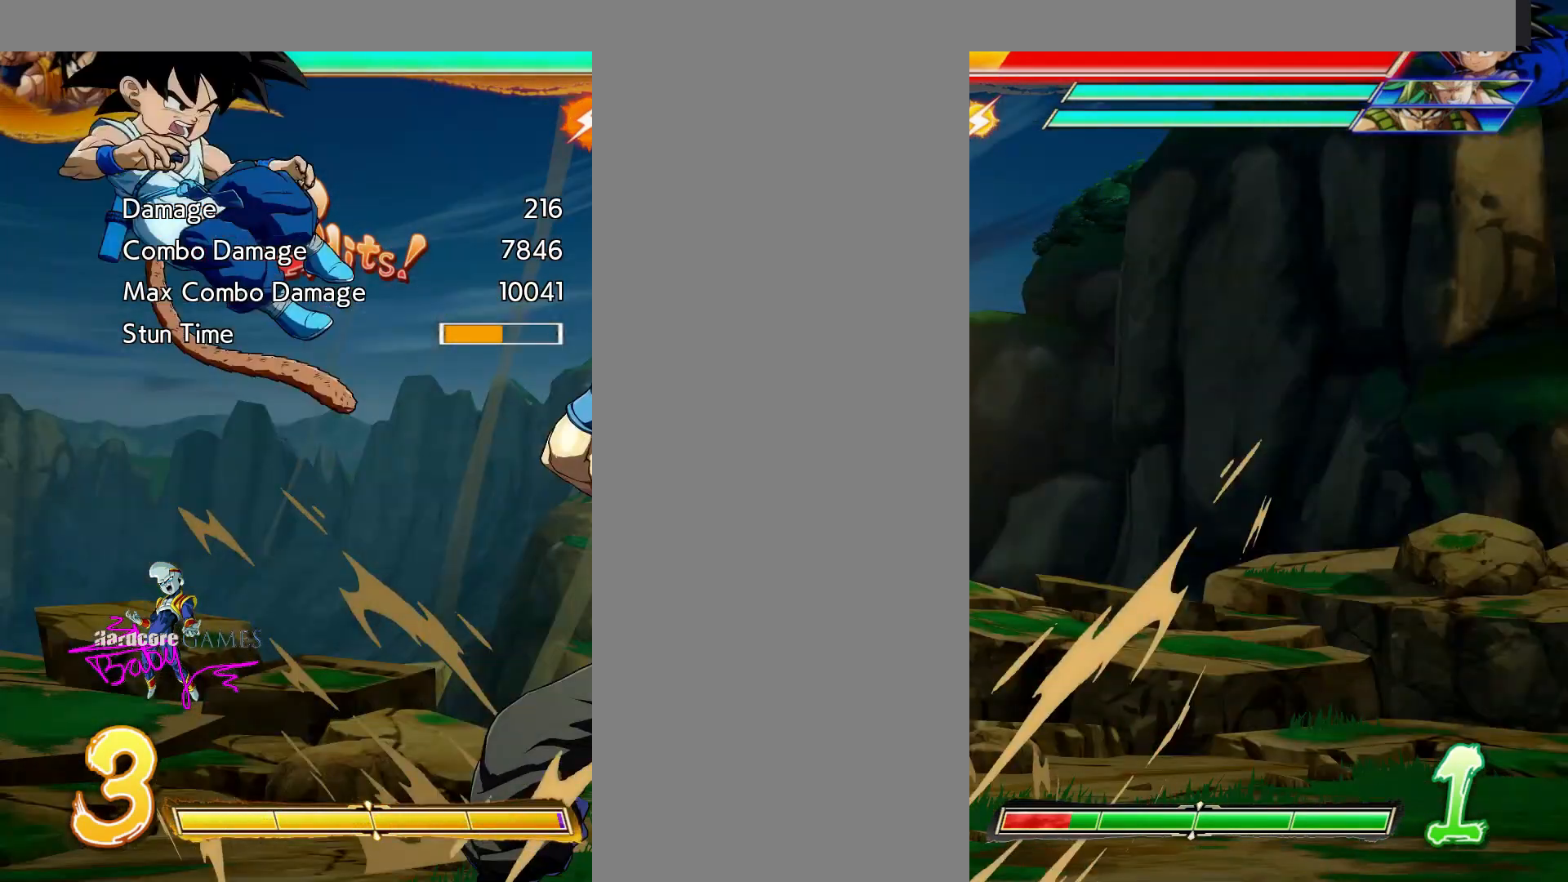
{"dt_ms": 500, "buttons": [], "events": []}
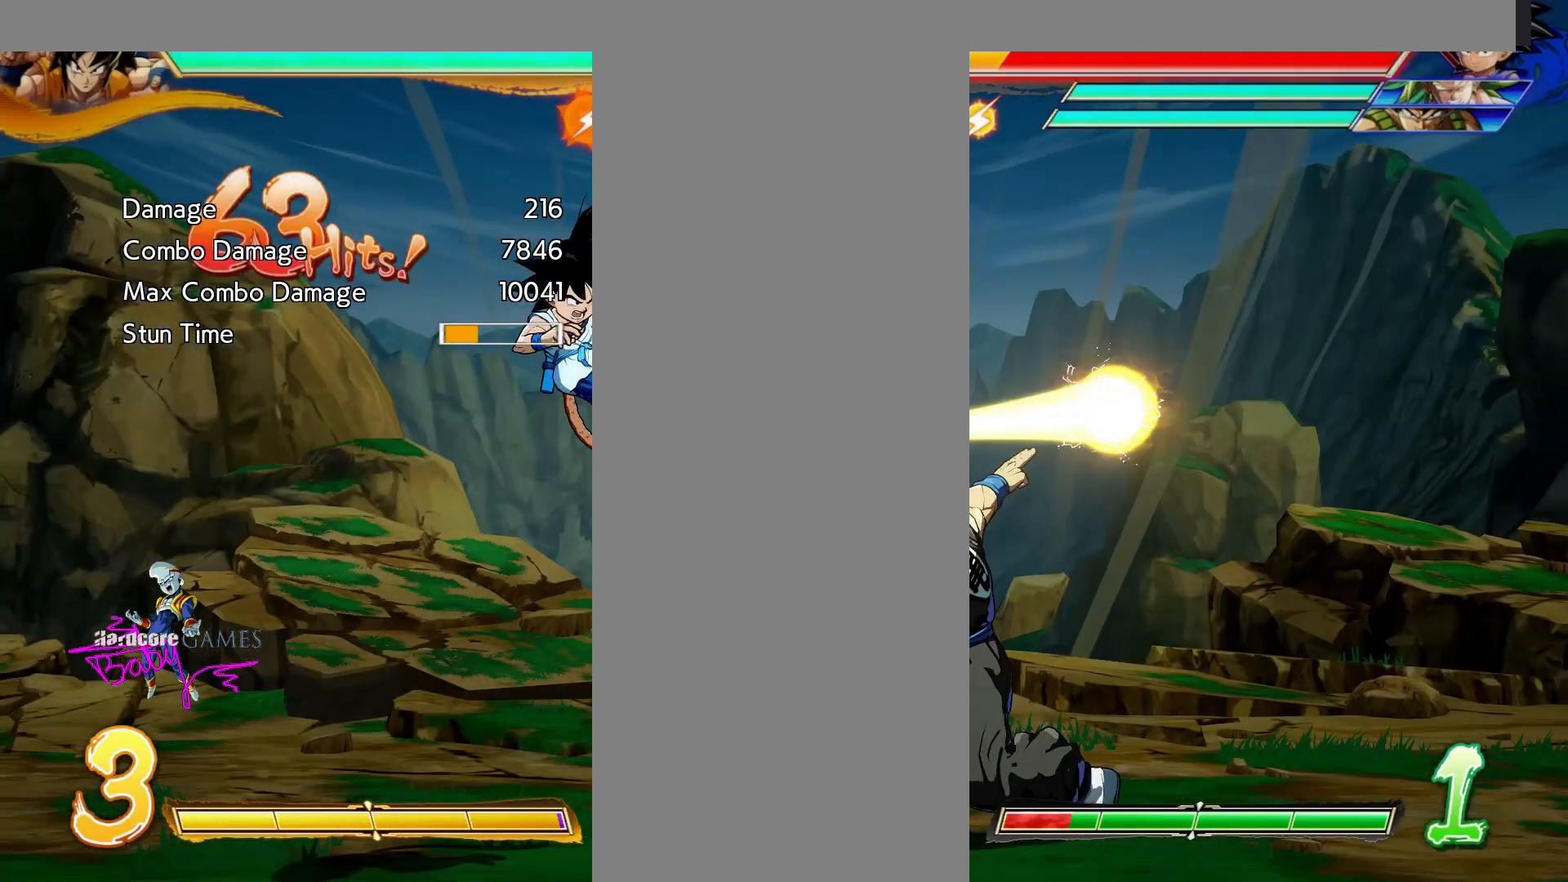
{"dt_ms": 500, "buttons": ["SQUARE", "DPAD_RIGHT"], "events": [[100, "DPAD_RIGHT", "down"], [100, "SQUARE", "down"]]}
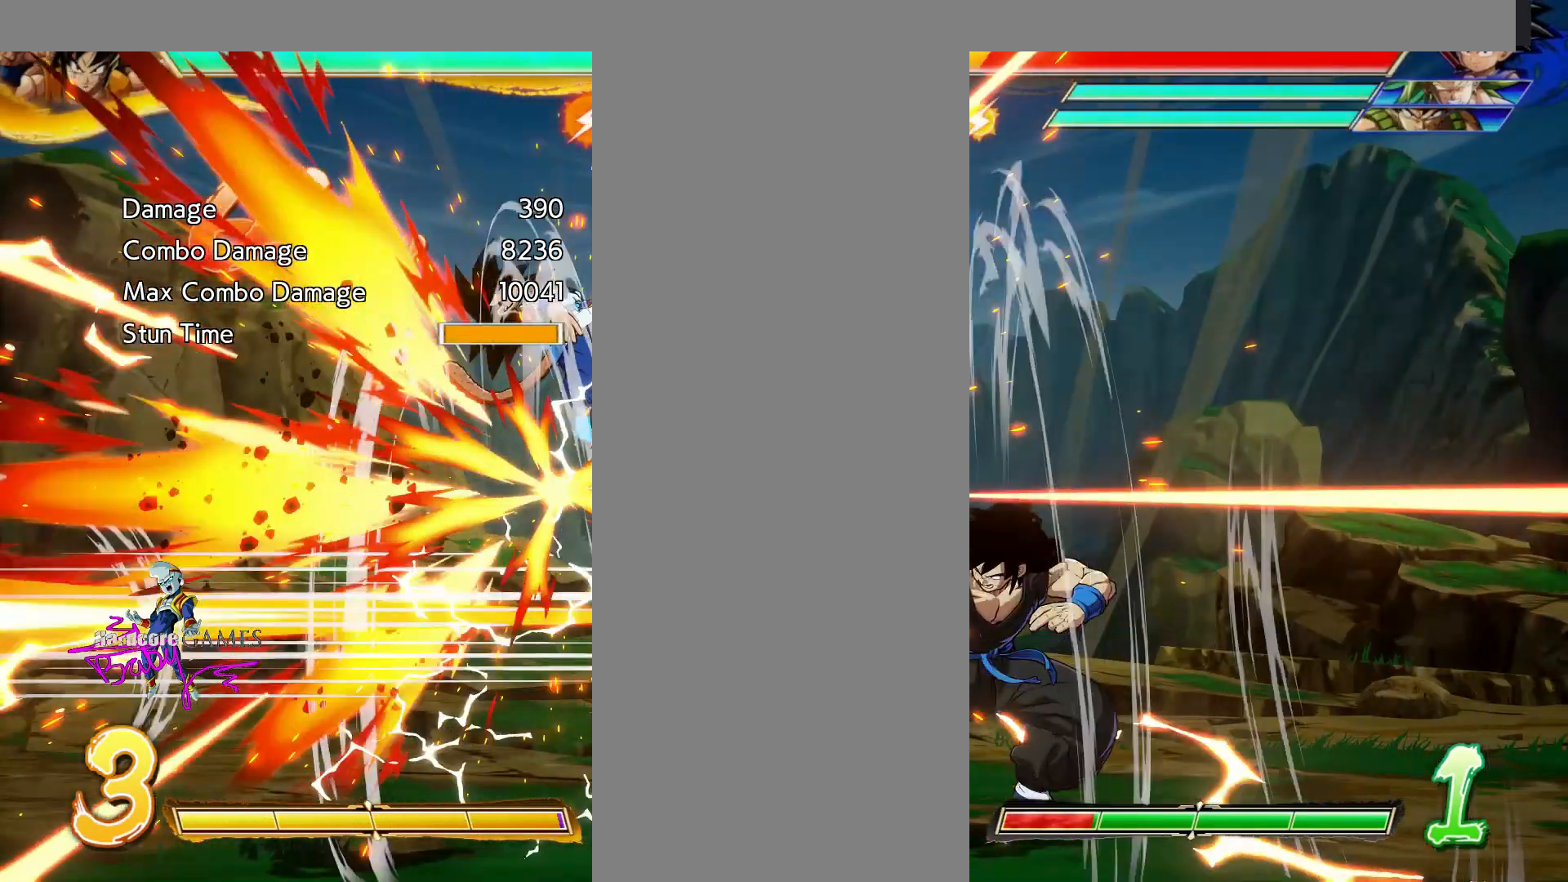
{"dt_ms": 500, "buttons": ["SQUARE", "DPAD_RIGHT"], "events": []}
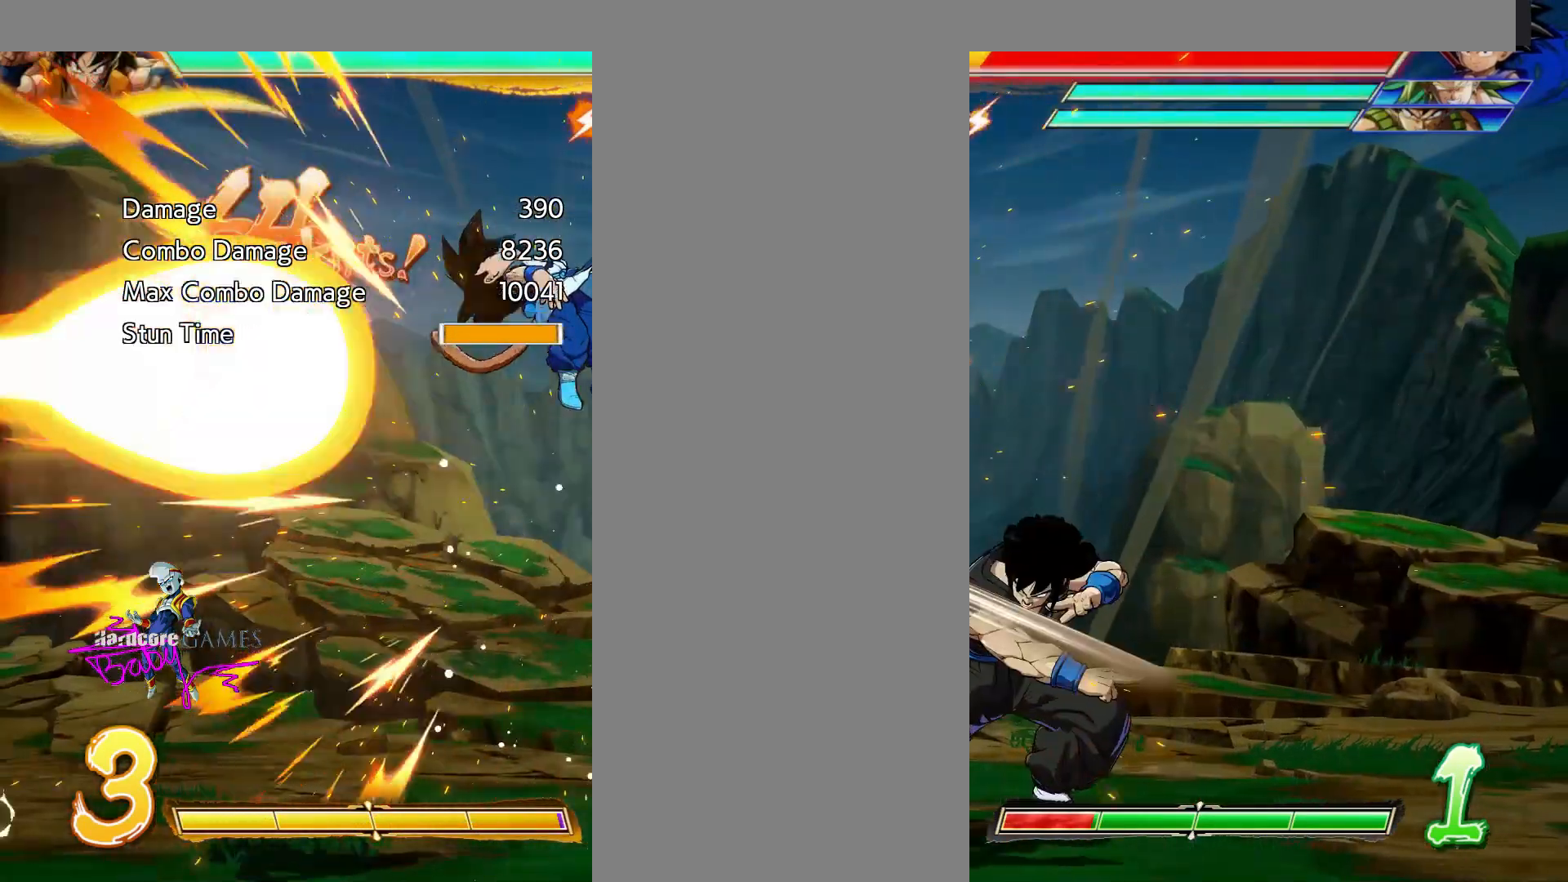
{"dt_ms": 500, "buttons": [], "events": [[300, "DPAD_RIGHT", "up"], [300, "SQUARE", "up"]]}
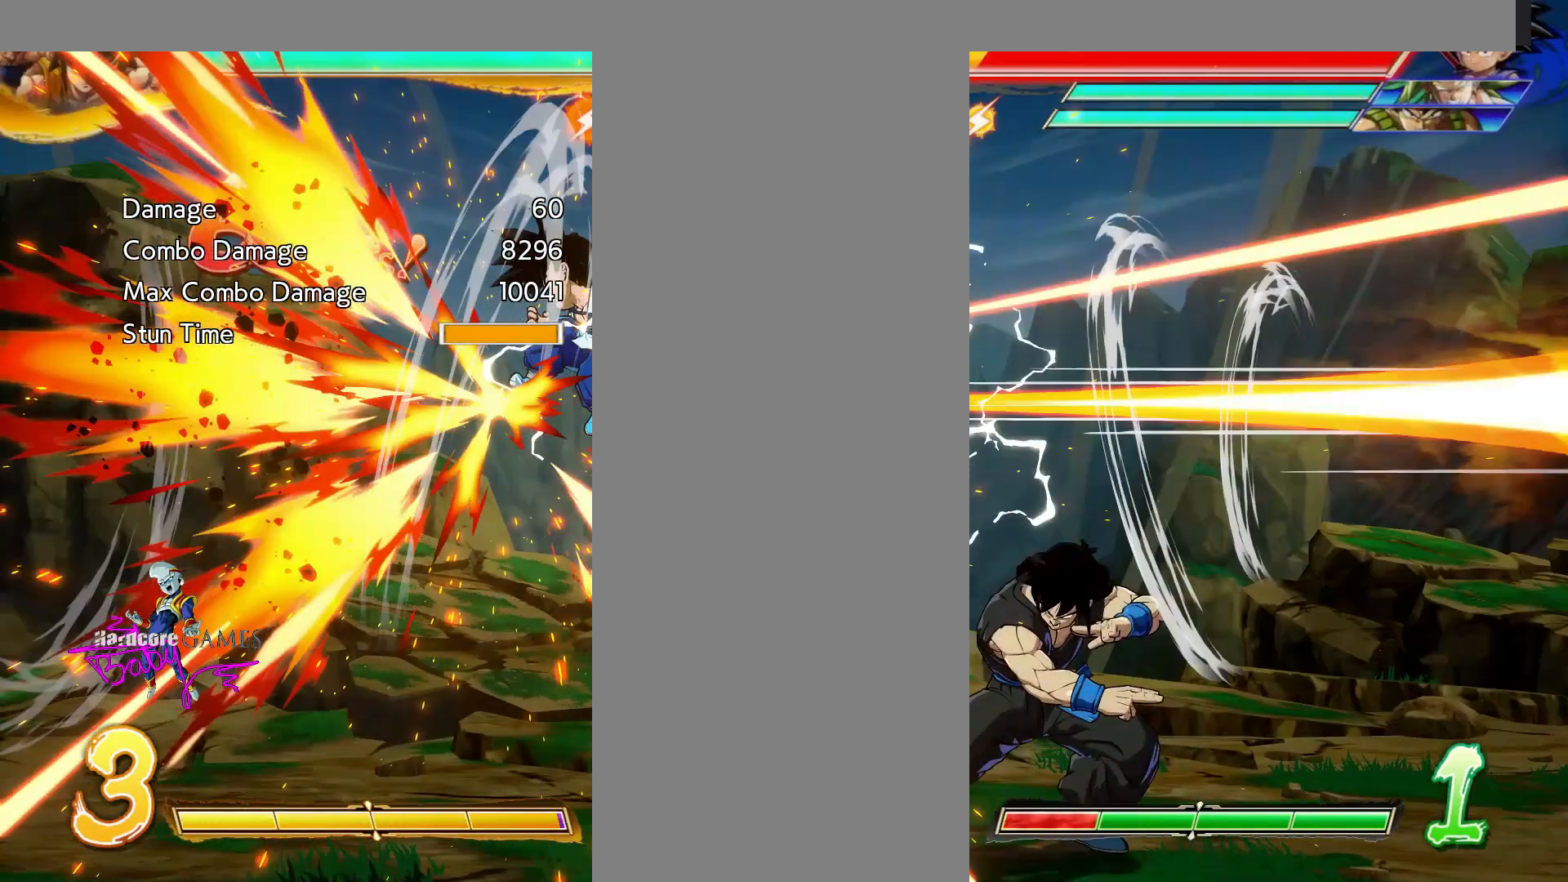
{"dt_ms": 500, "buttons": ["SQUARE", "DPAD_UP"], "events": [[200, "DPAD_UP", "down"], [200, "SQUARE", "down"]]}
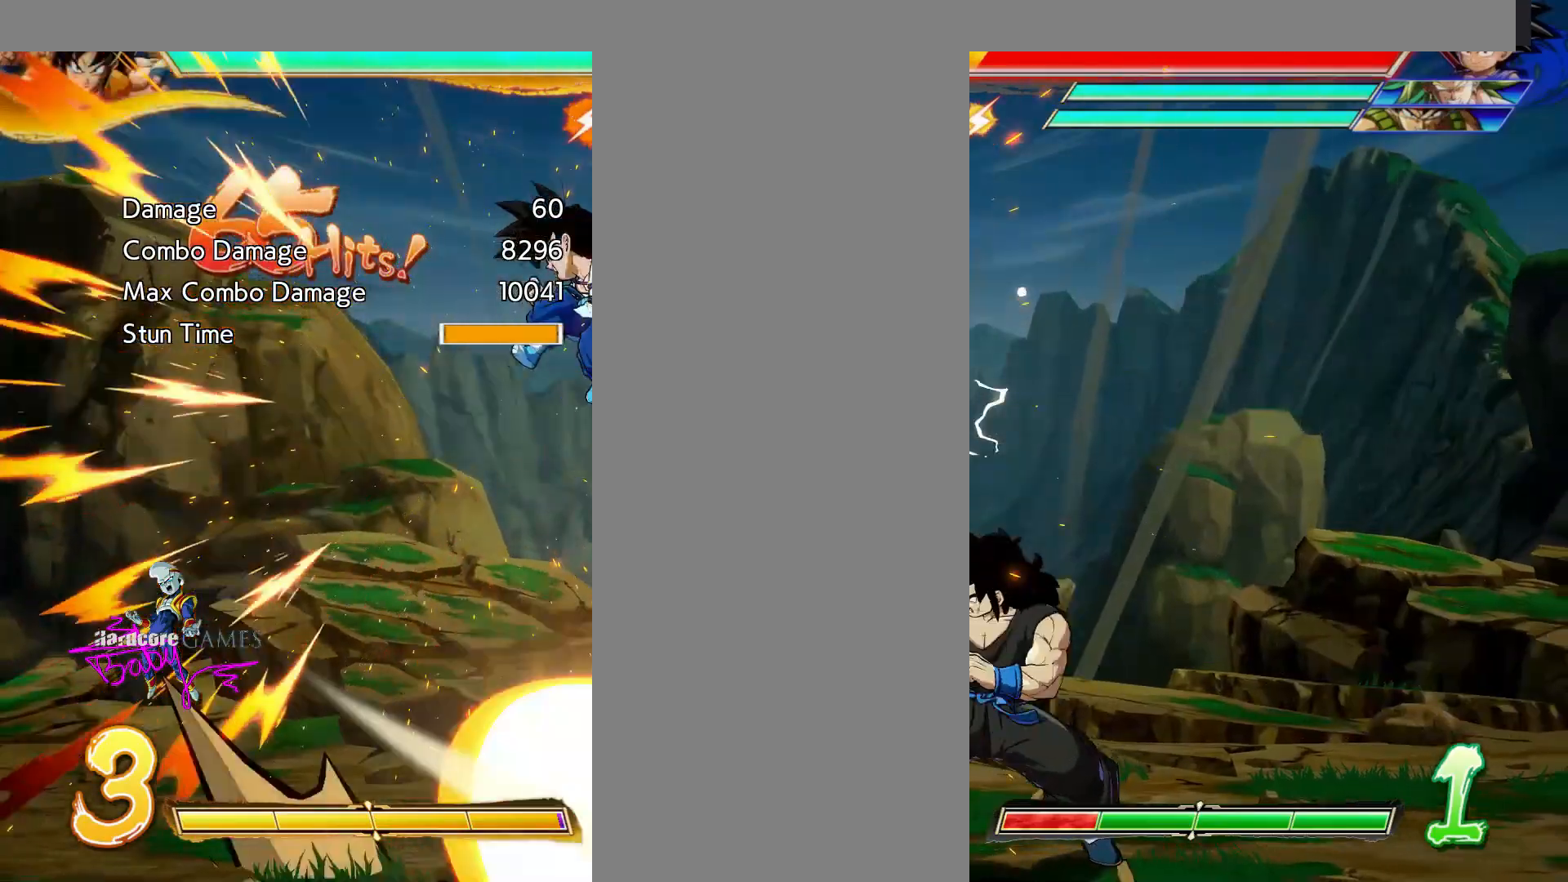
{"dt_ms": 500, "buttons": ["SQUARE", "DPAD_UP"], "events": []}
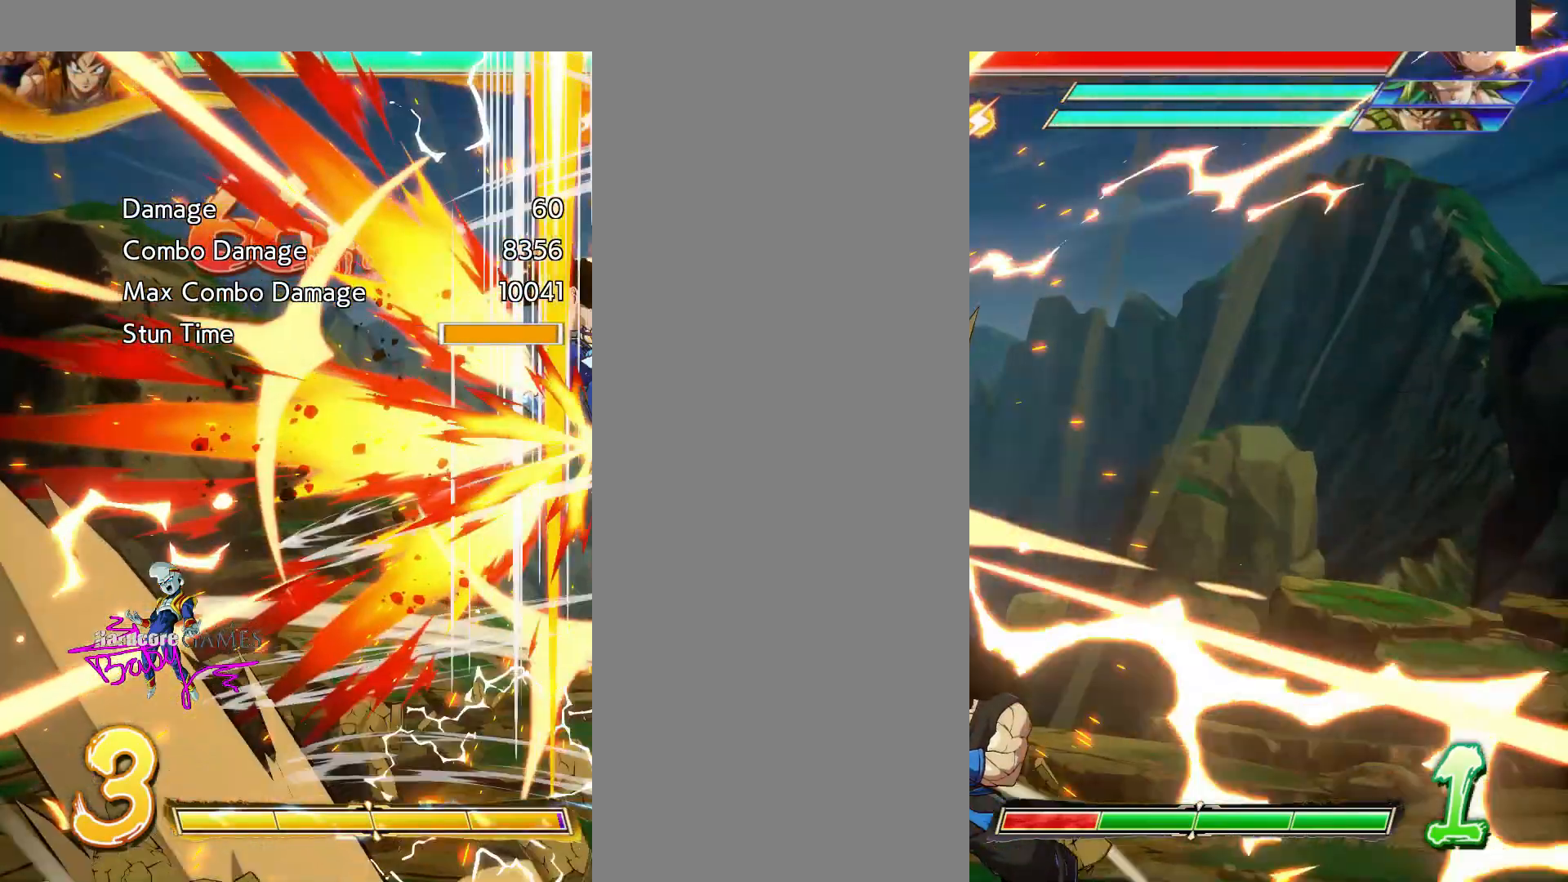
{"dt_ms": 500, "buttons": ["SQUARE", "DPAD_RIGHT"], "events": [[250, "DPAD_UP", "up"], [250, "SQUARE", "up"], [383, "DPAD_RIGHT", "down"], [383, "SQUARE", "down"]]}
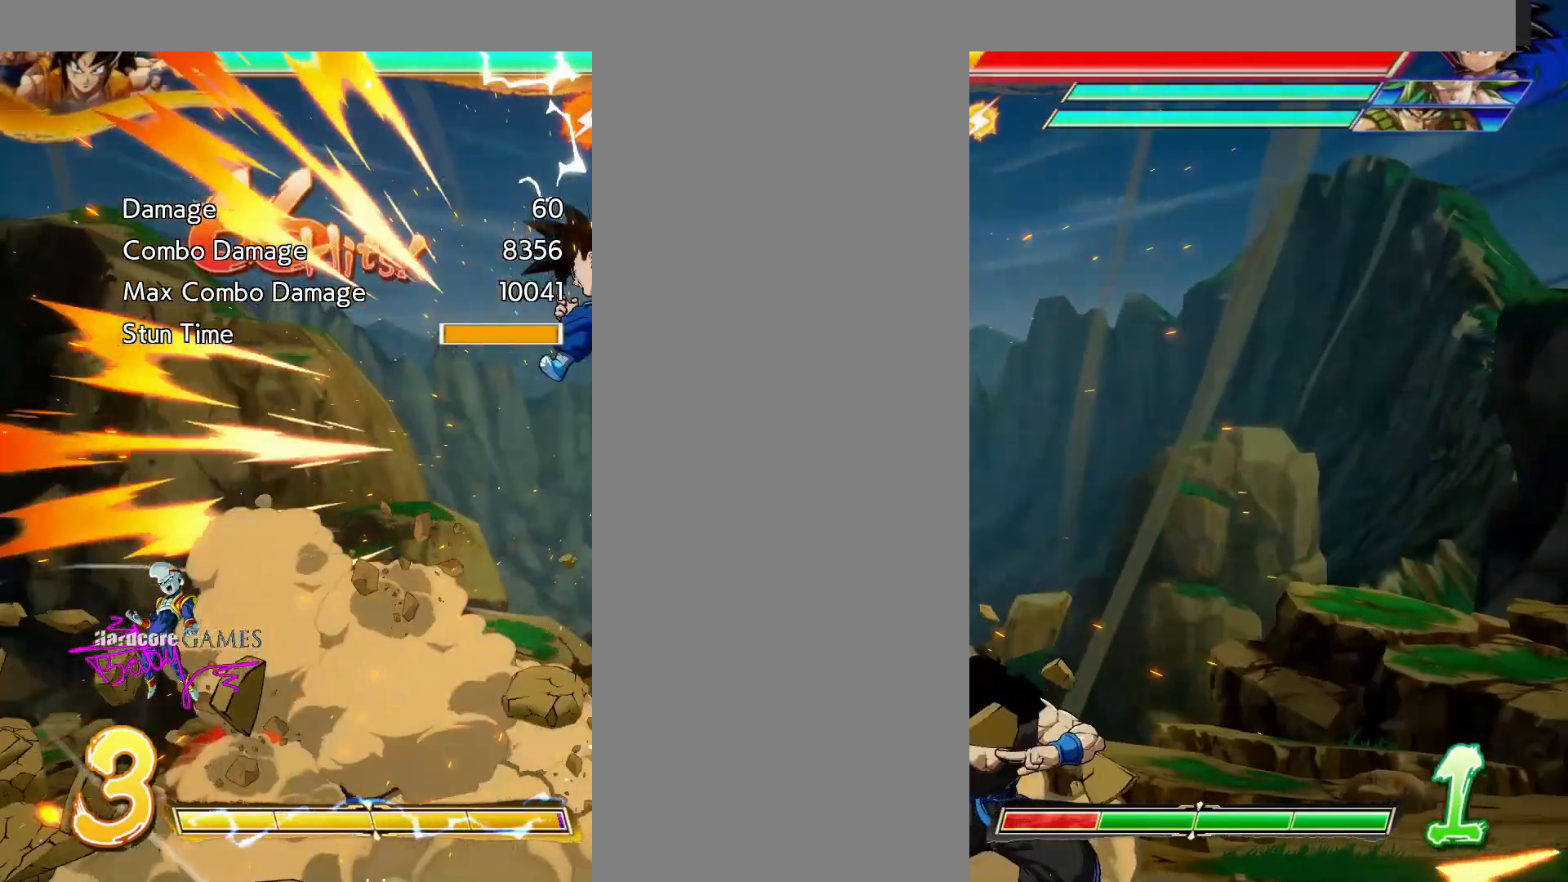
{"dt_ms": 500, "buttons": ["SQUARE", "DPAD_RIGHT"], "events": []}
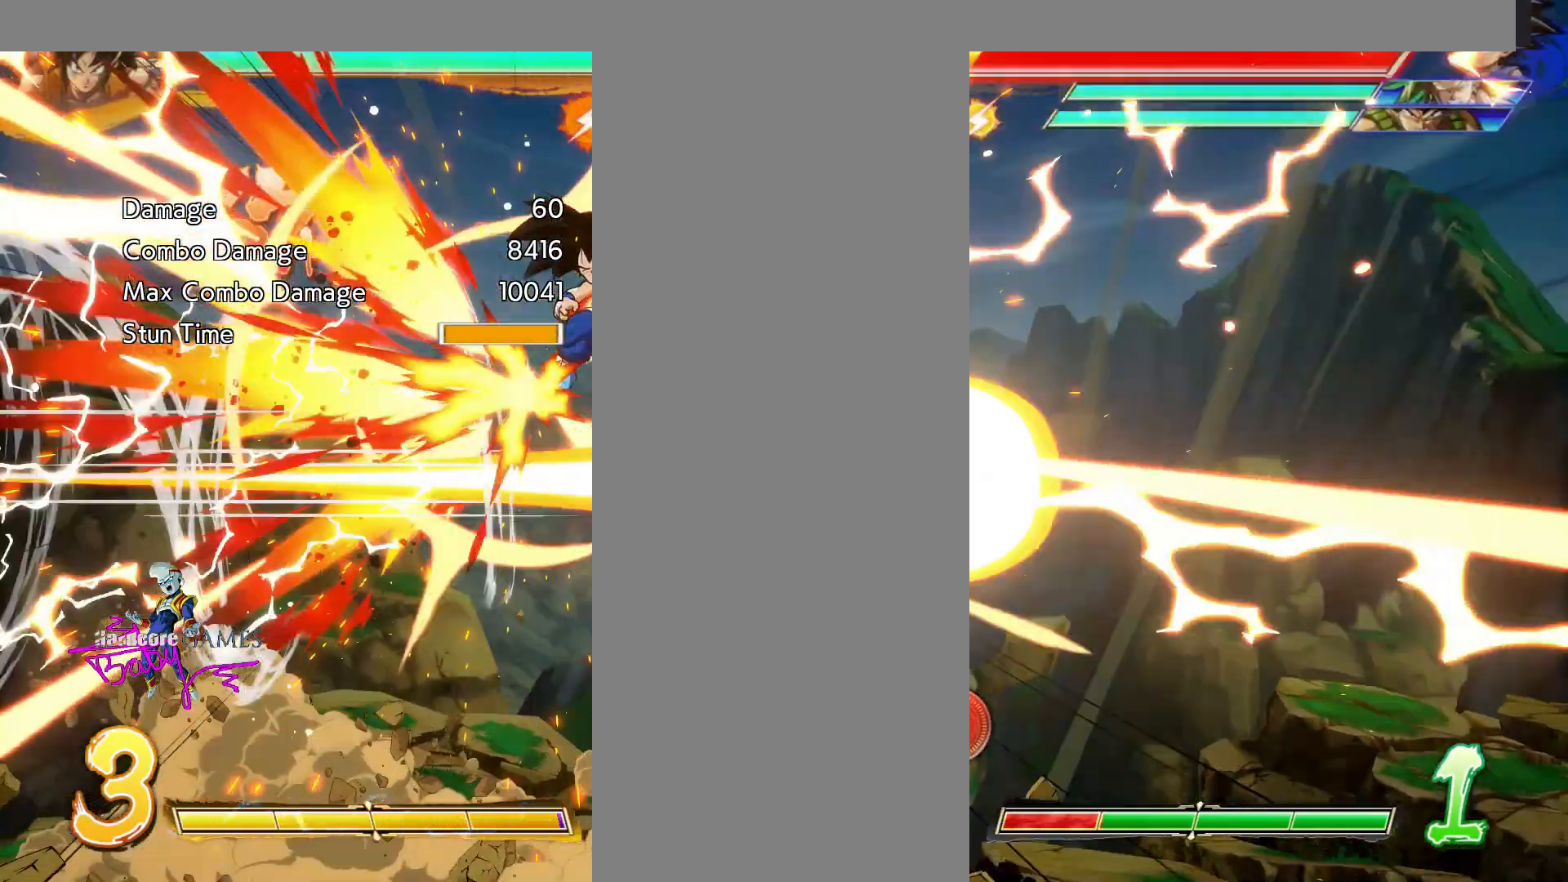
{"dt_ms": 500, "buttons": [], "events": [[383, "DPAD_RIGHT", "up"], [383, "SQUARE", "up"]]}
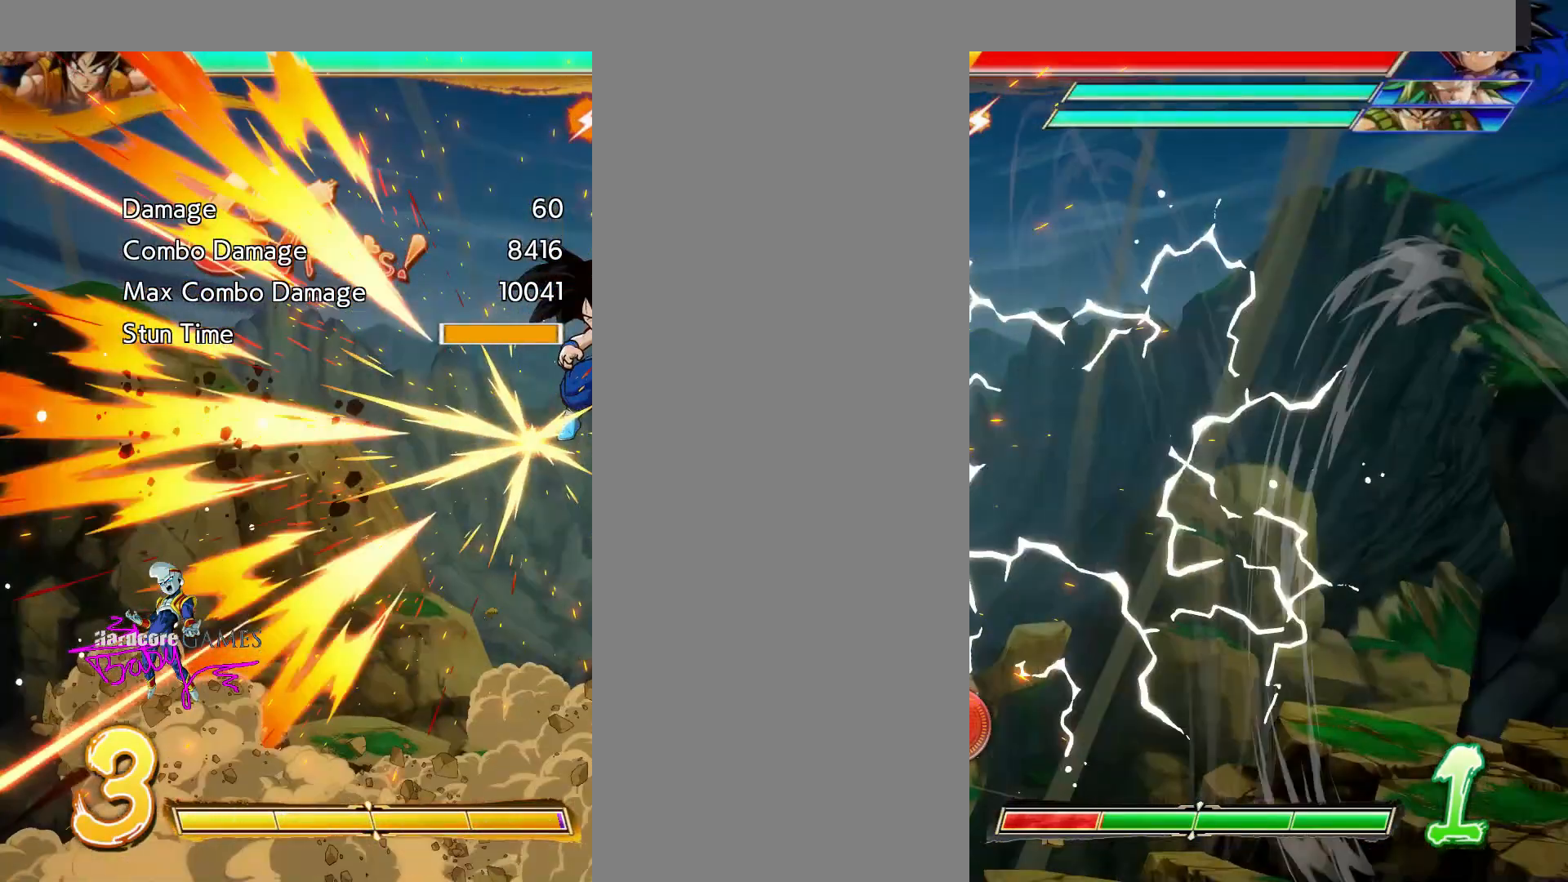
{"dt_ms": 500, "buttons": ["SQUARE"], "events": [[150, "SQUARE", "down"]]}
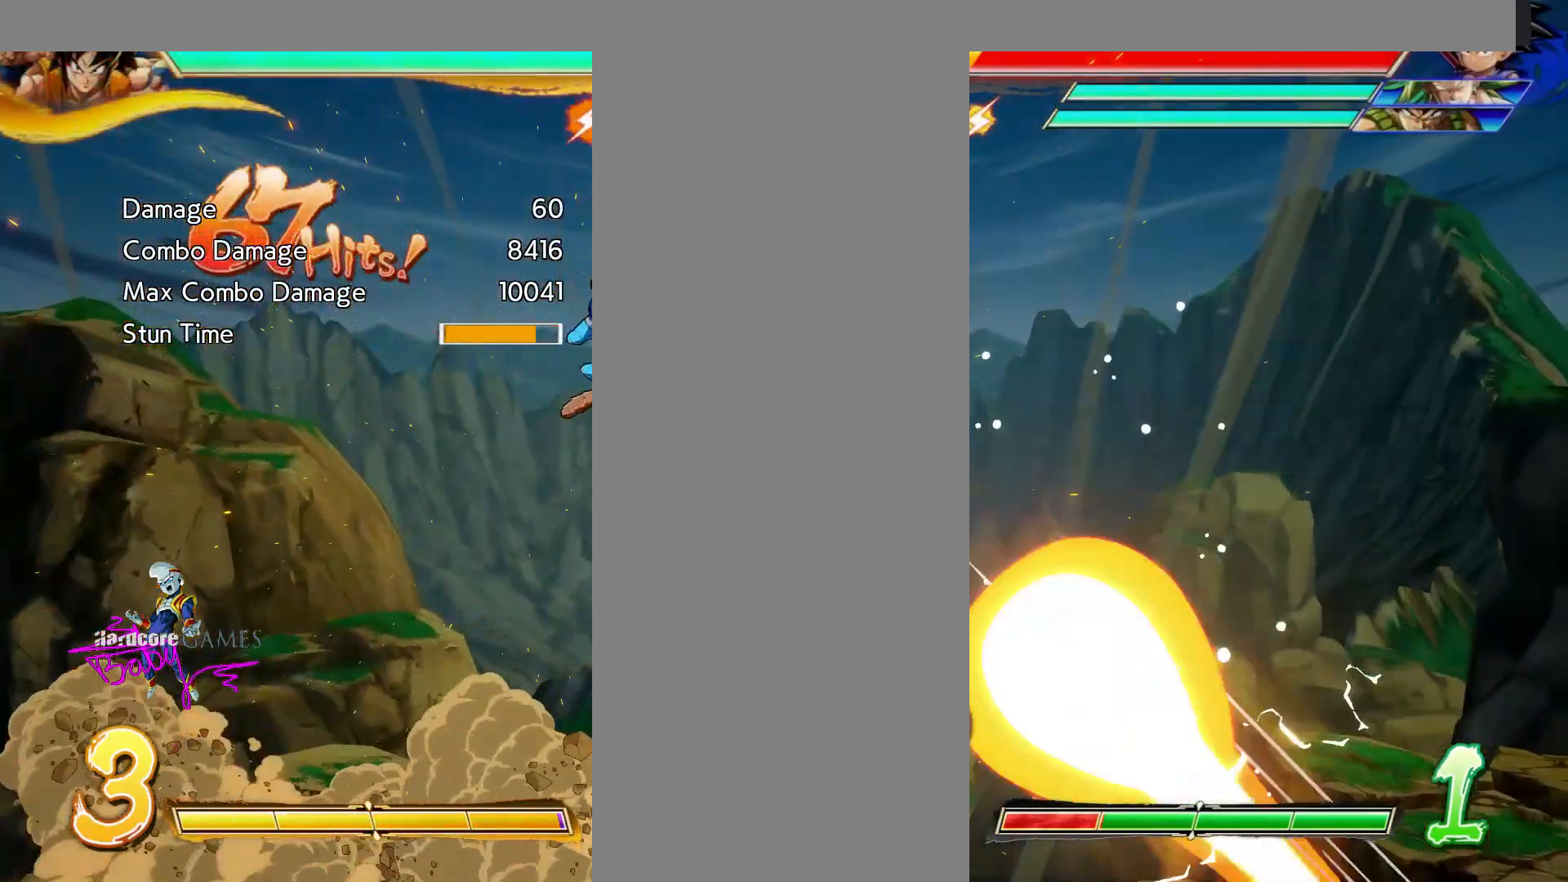
{"dt_ms": 500, "buttons": ["SQUARE"], "events": []}
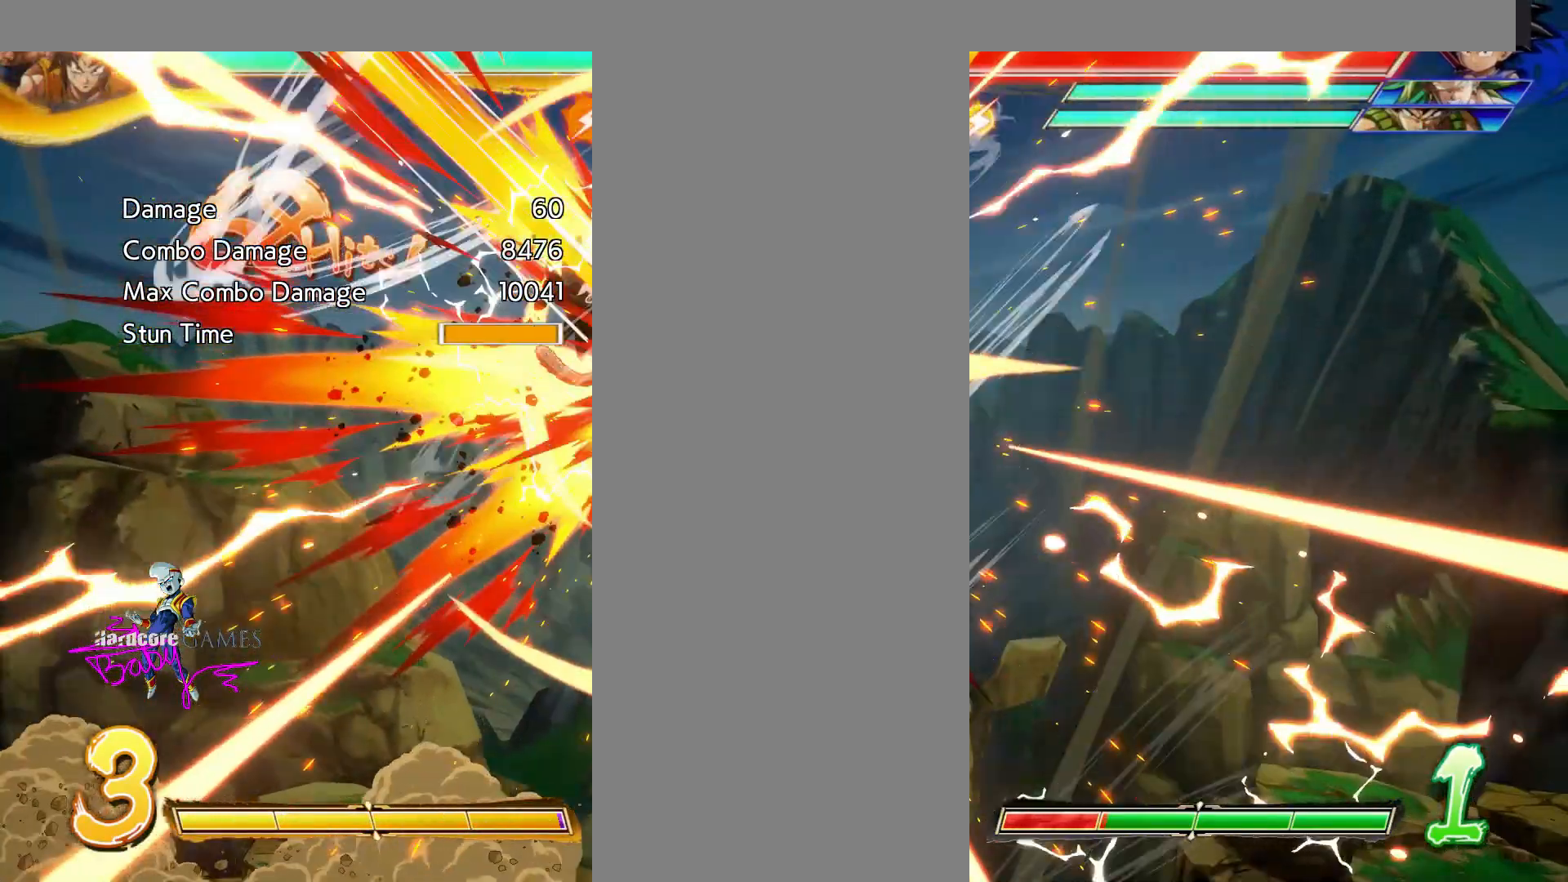
{"dt_ms": 500, "buttons": []}
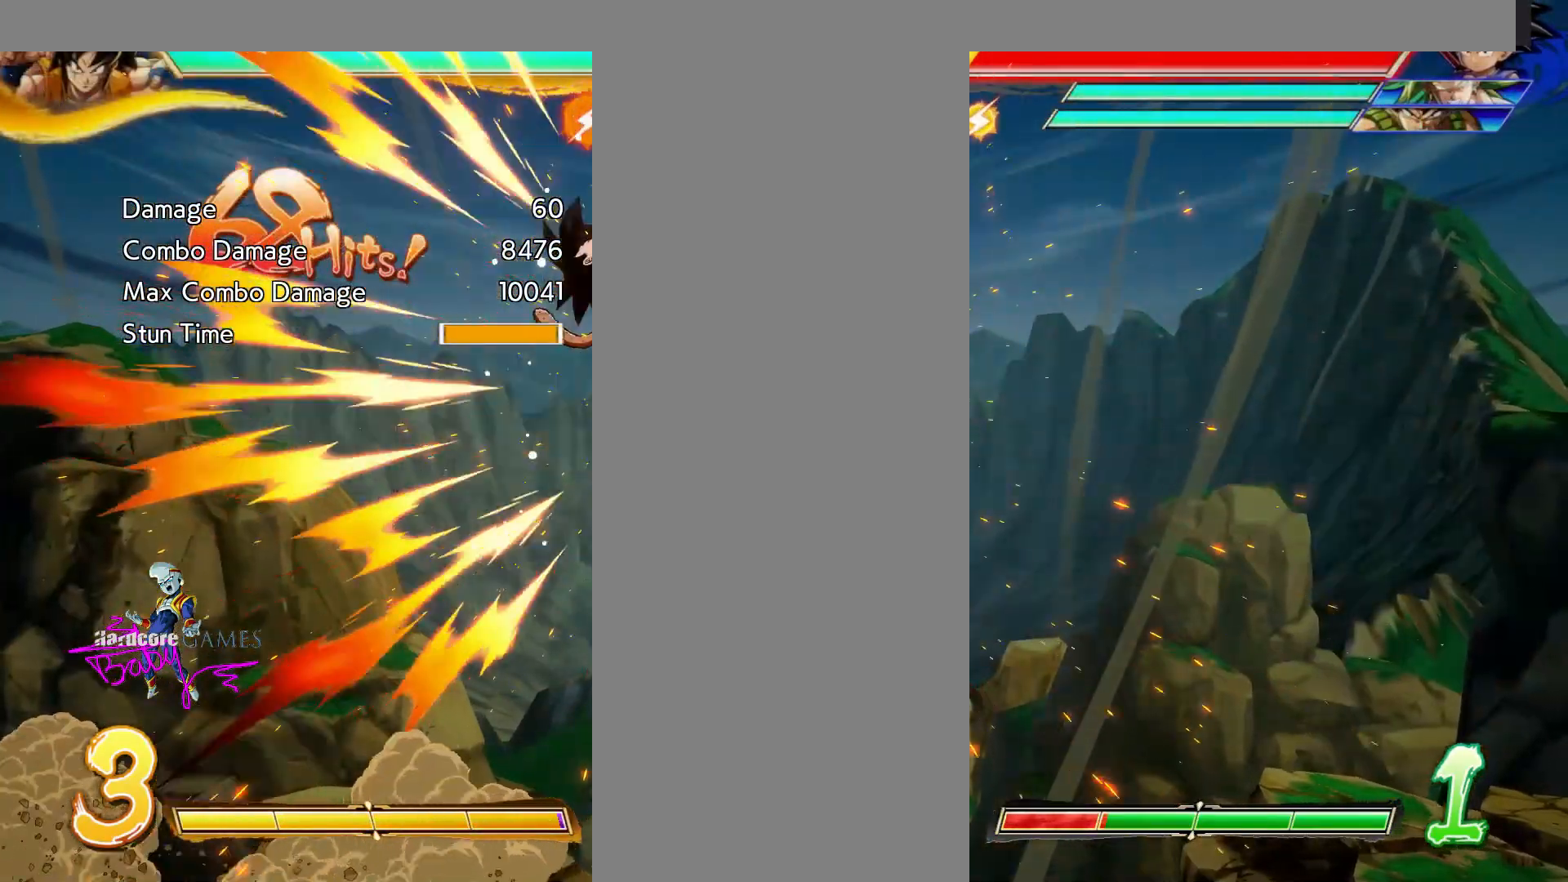
{"dt_ms": 500, "buttons": ["SQUARE"], "events": [[50, "SQUARE", "down"]]}
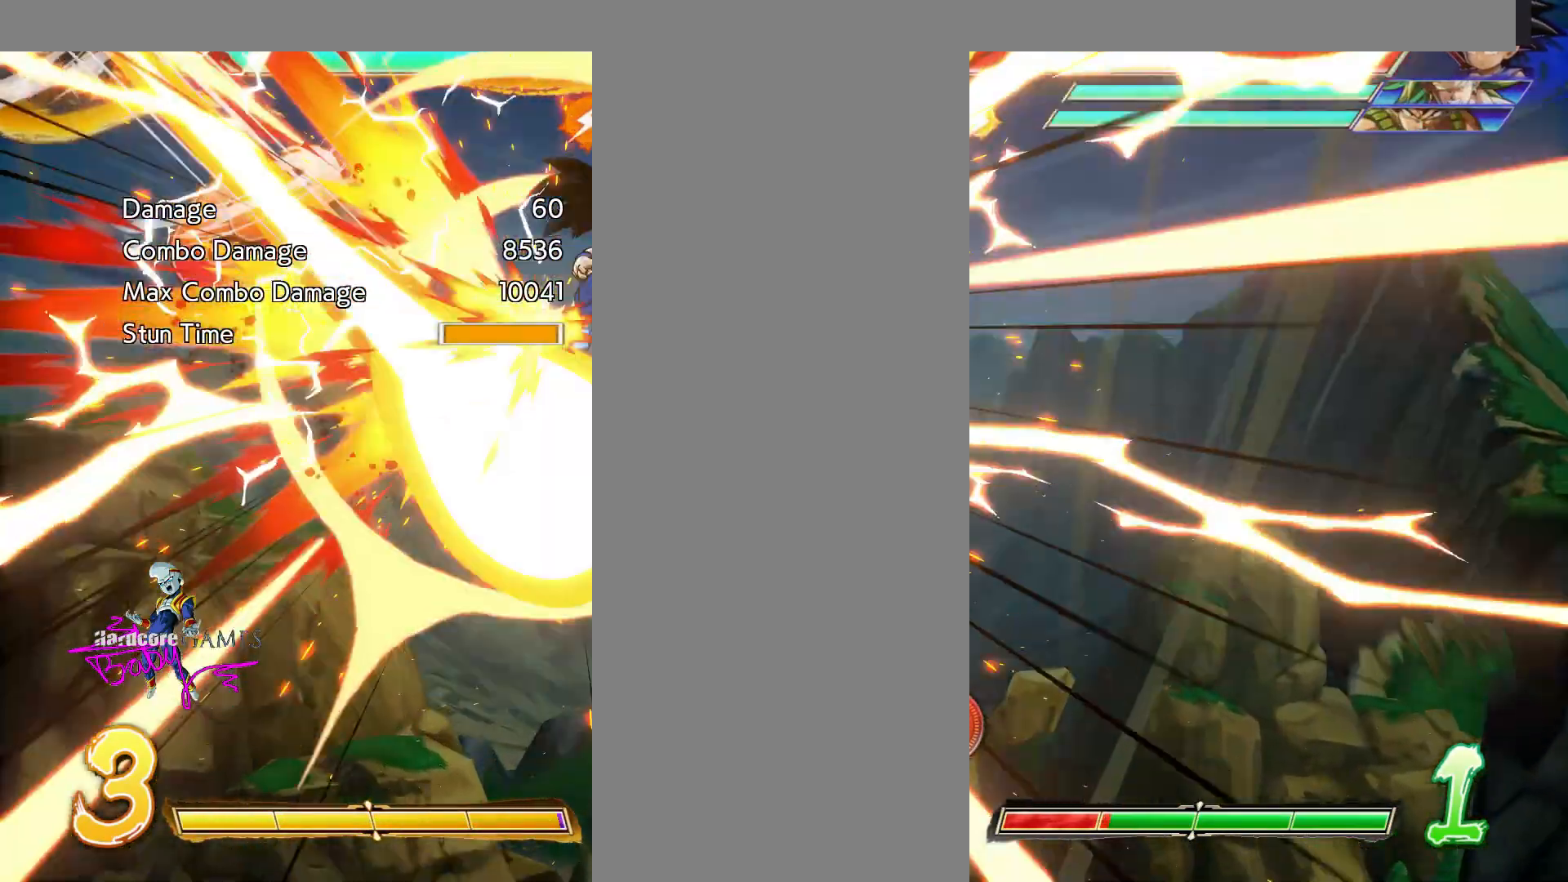
{"dt_ms": 500, "buttons": ["SQUARE"], "events": []}
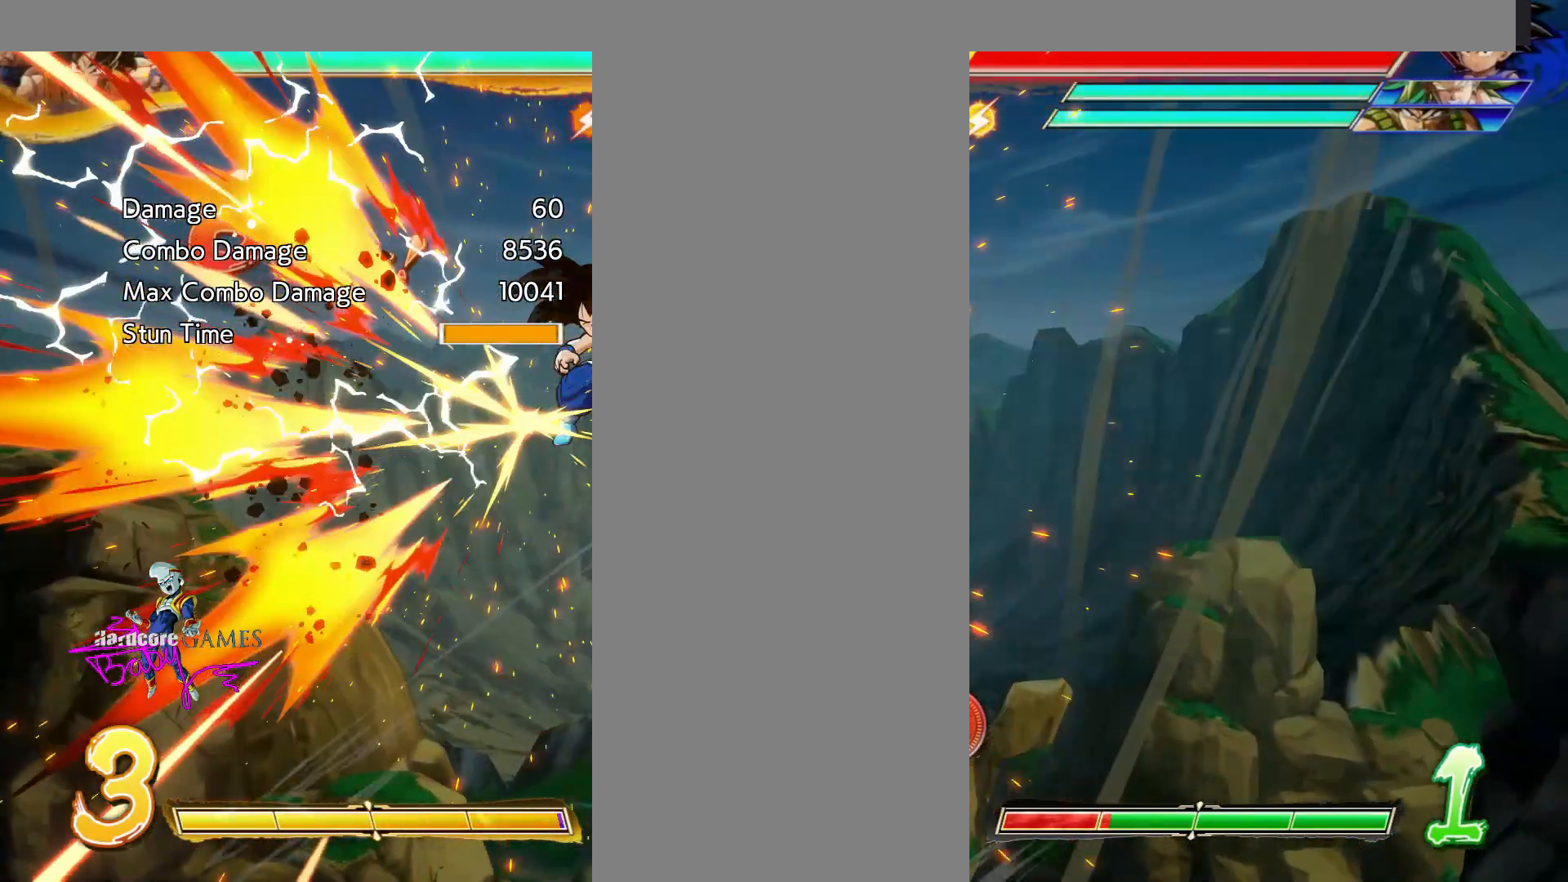
{"dt_ms": 500, "buttons": [], "events": [[183, "SQUARE", "up"]]}
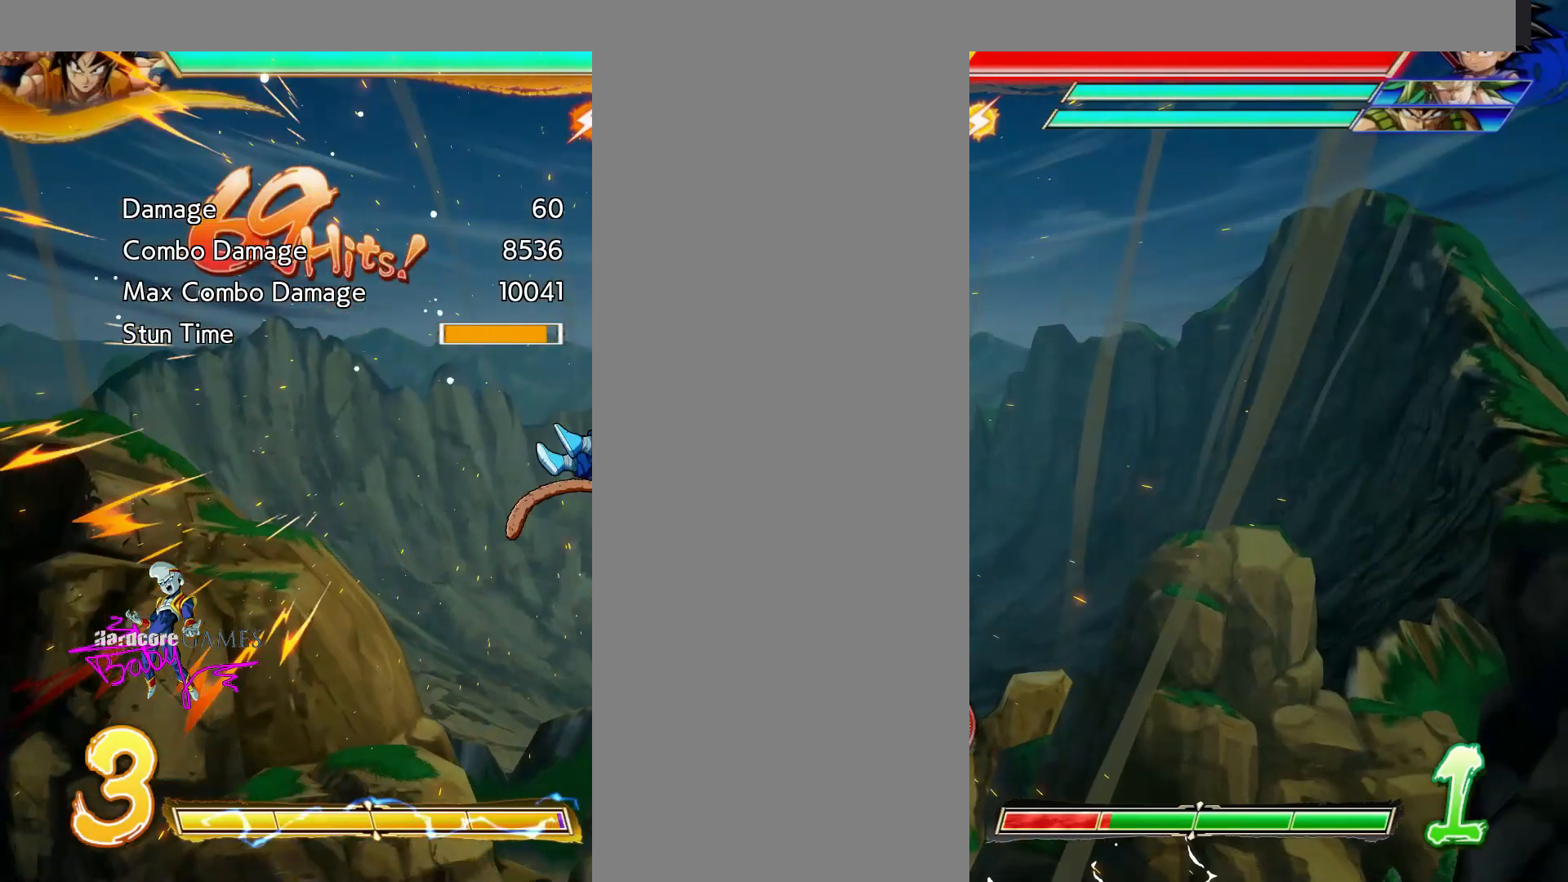
{"dt_ms": 1000, "buttons": [], "events": []}
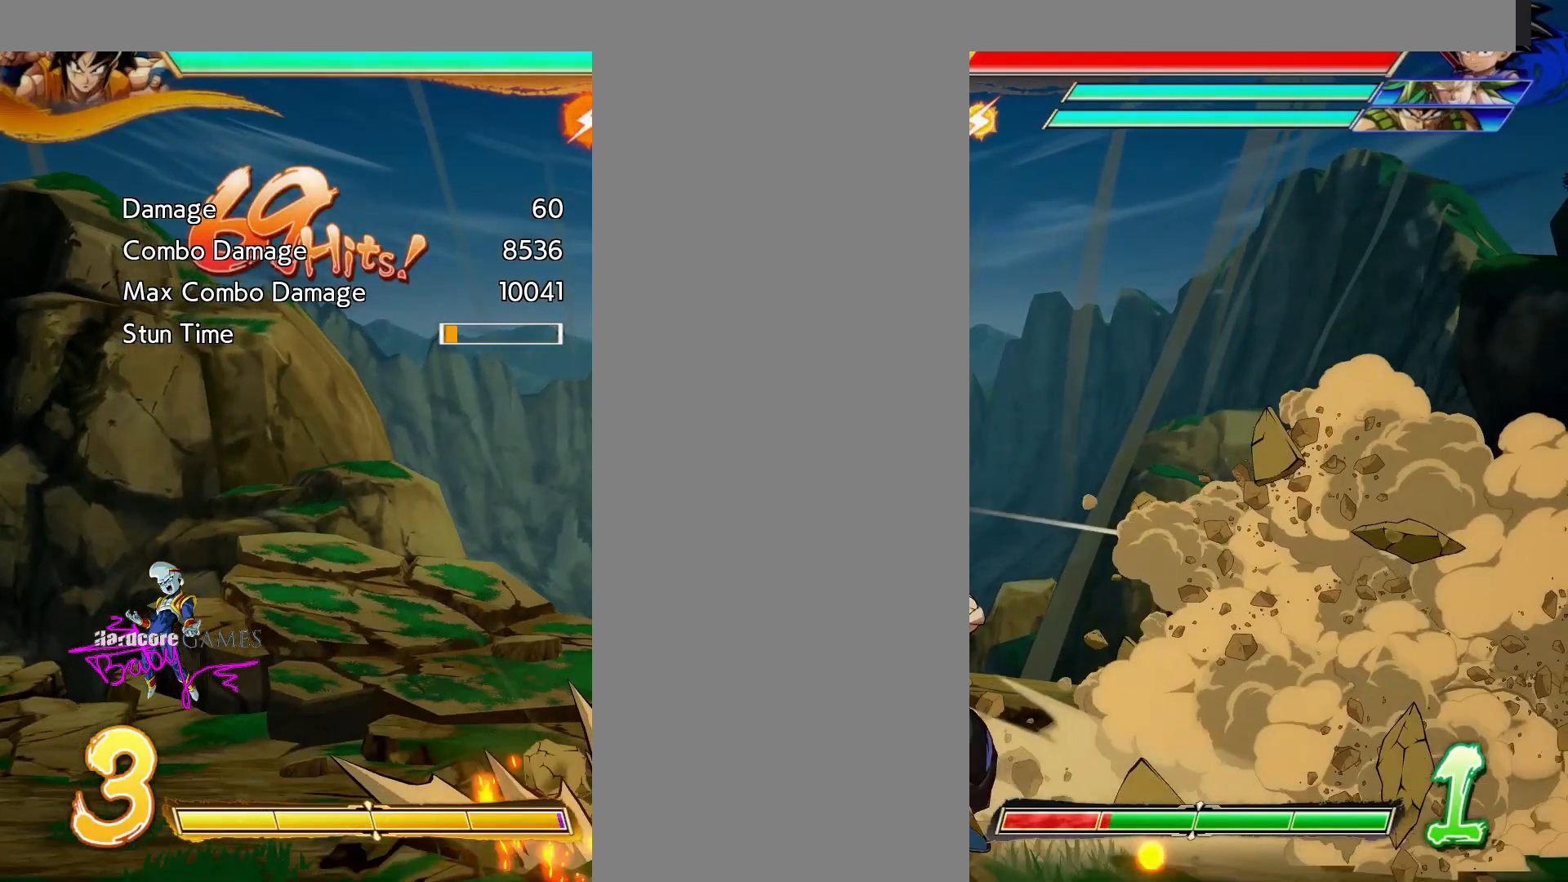
{"dt_ms": 500, "buttons": ["SQUARE", "TRIANGLE"], "events": [[200, "SQUARE", "down"], [200, "TRIANGLE", "down"]]}
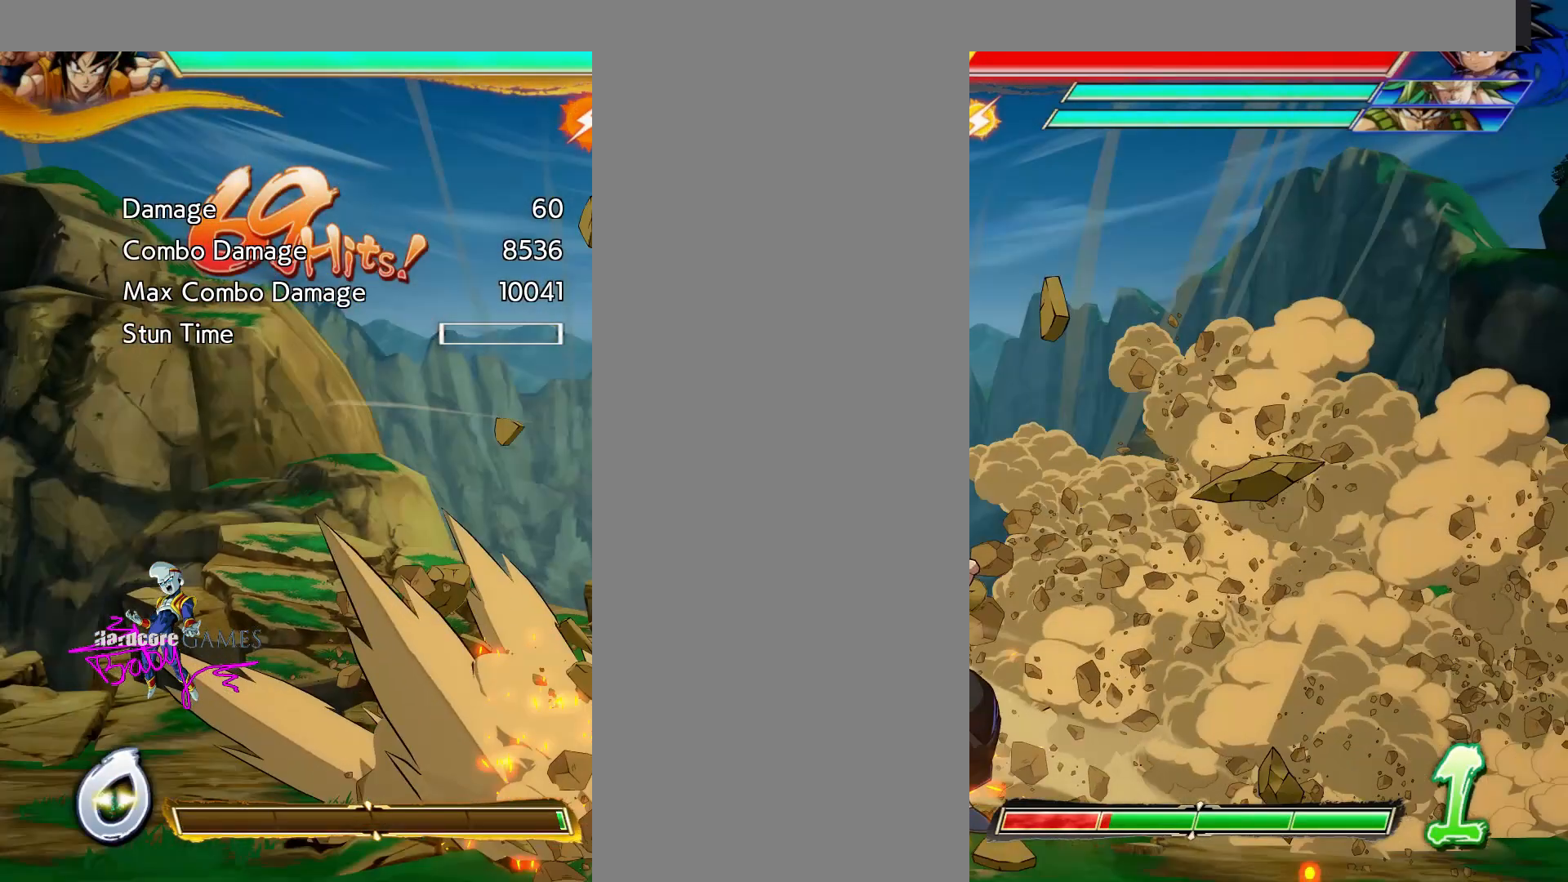
{"dt_ms": 500, "buttons": ["SQUARE", "TRIANGLE"], "events": []}
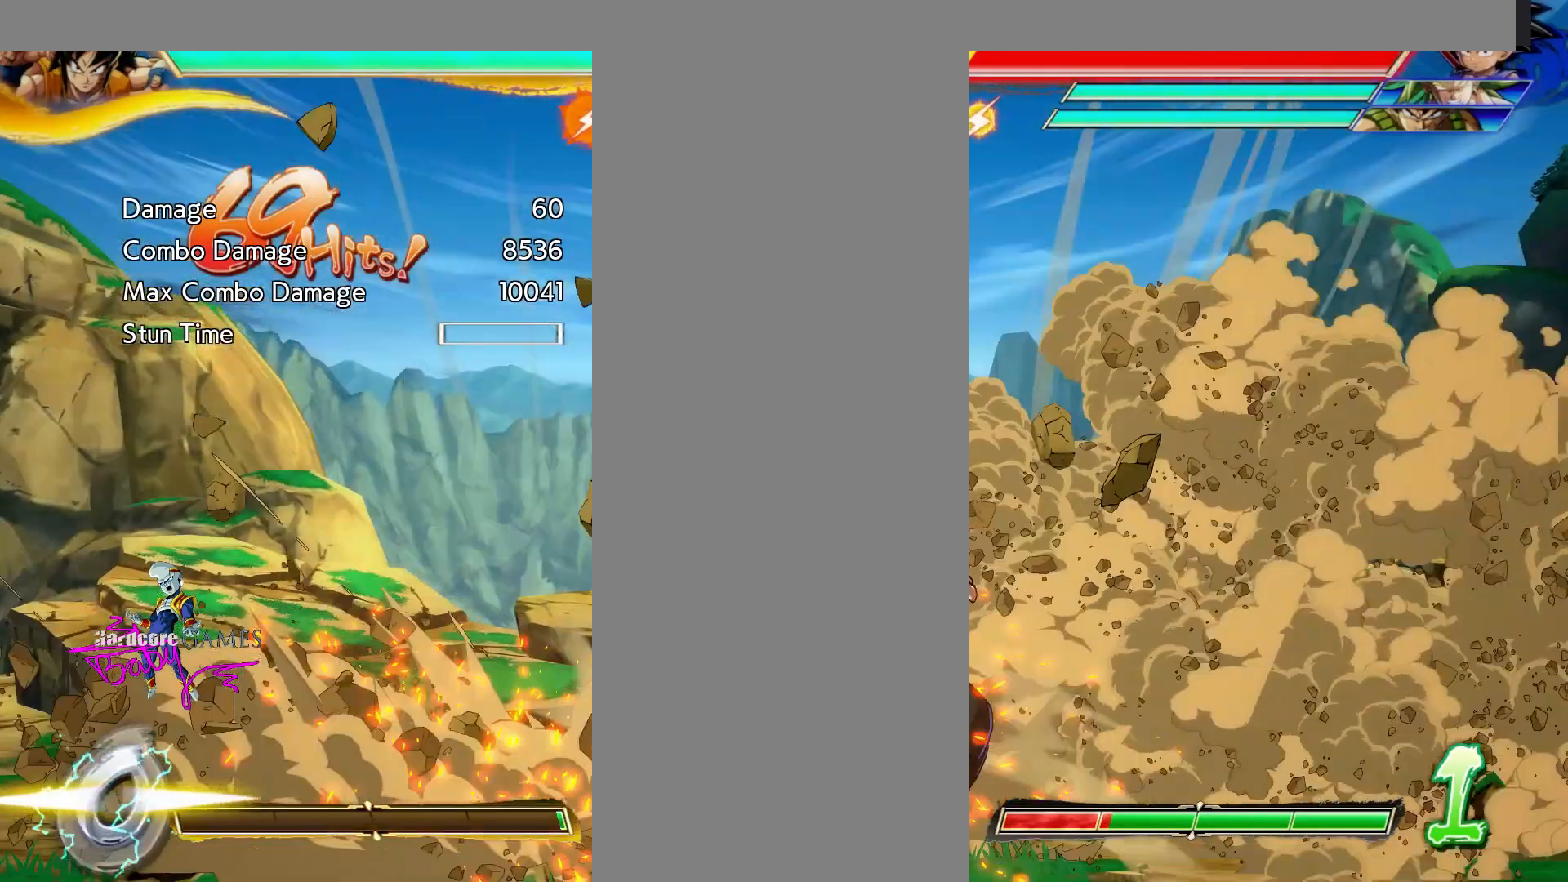
{"dt_ms": 500, "buttons": ["SQUARE", "TRIANGLE"], "events": []}
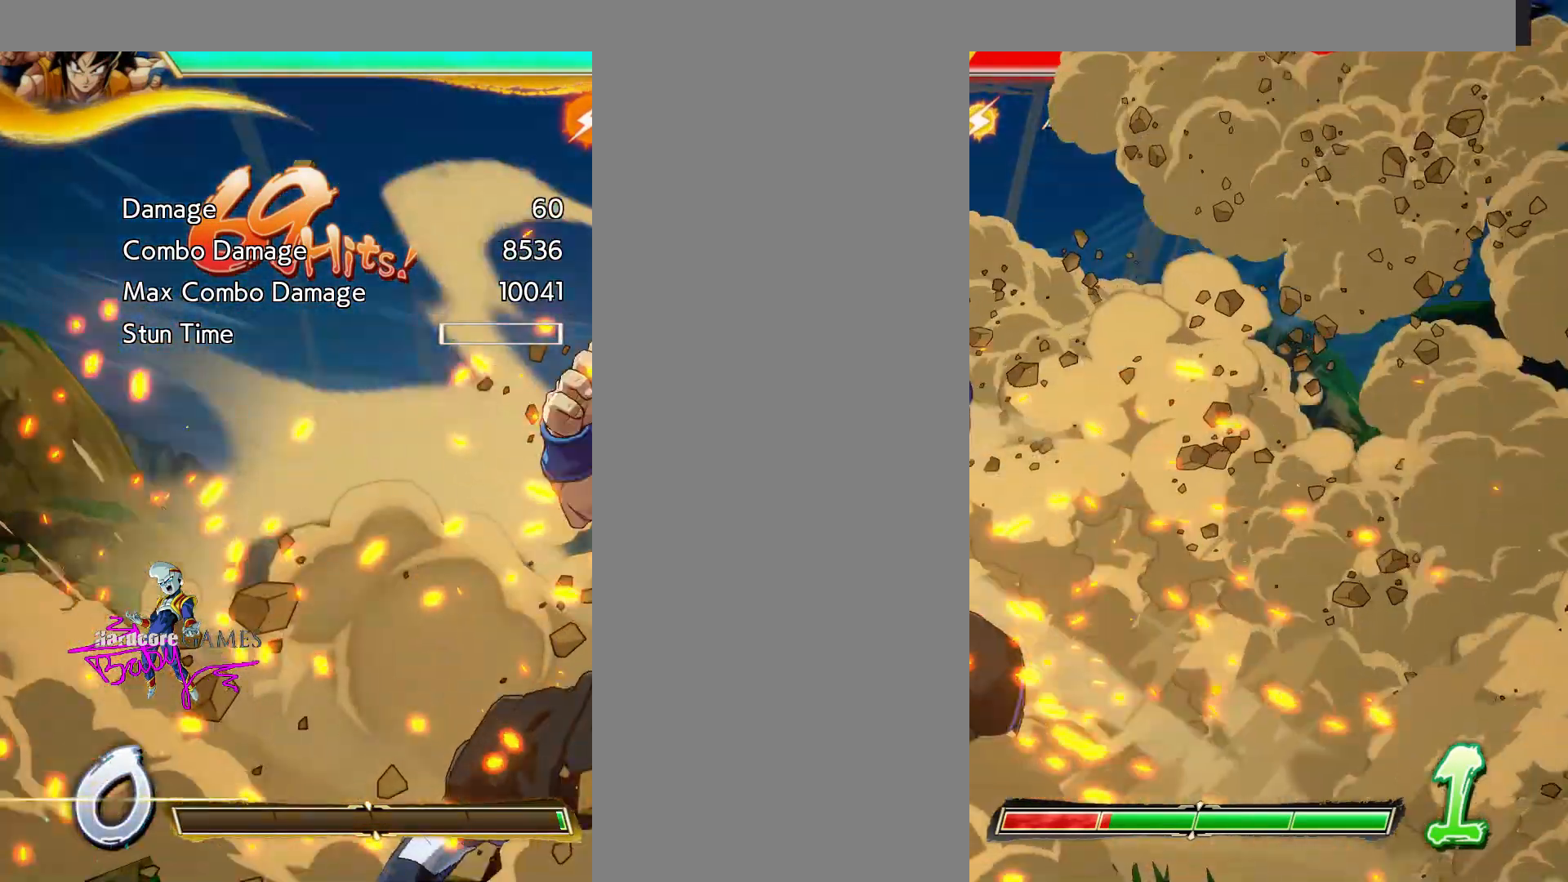
{"dt_ms": 500, "buttons": ["SQUARE", "TRIANGLE"], "events": []}
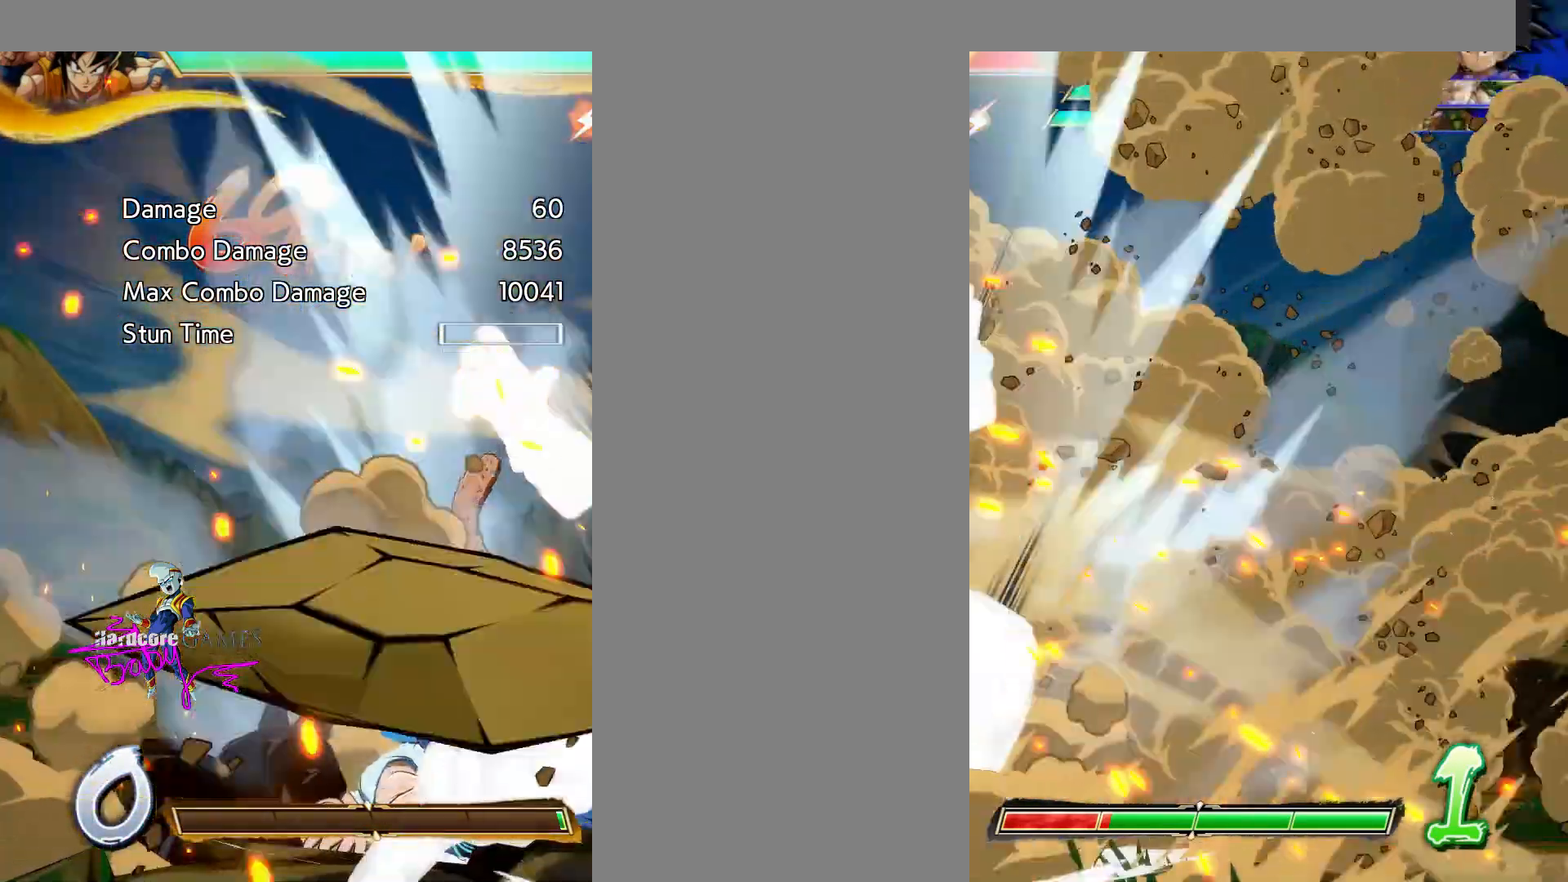
{"dt_ms": 500, "buttons": ["SQUARE", "TRIANGLE"], "events": []}
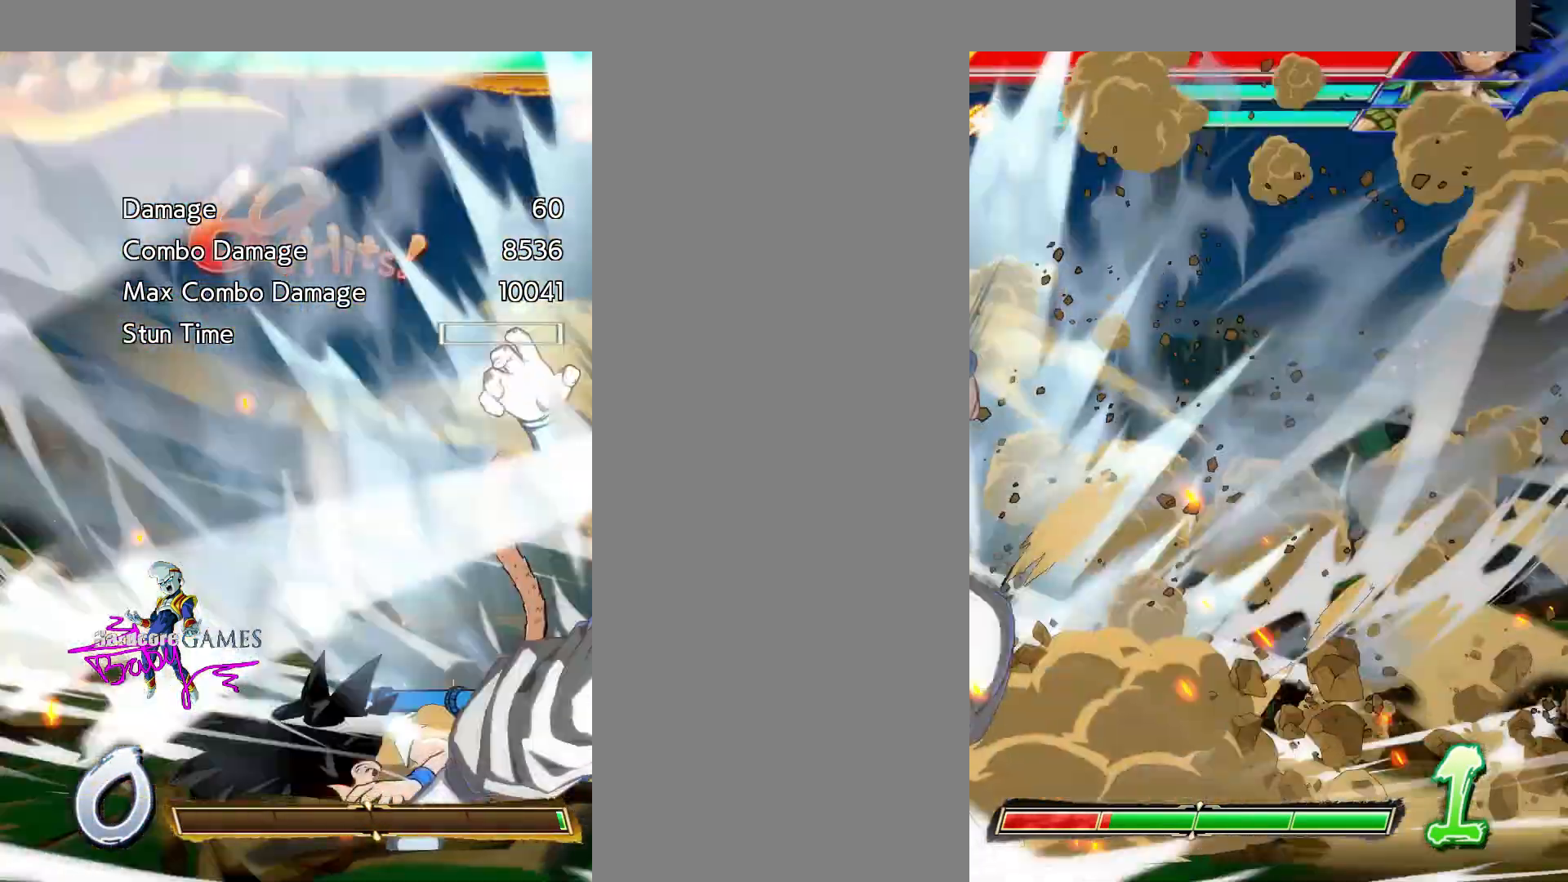
{"dt_ms": 500, "buttons": ["SQUARE", "TRIANGLE"], "events": []}
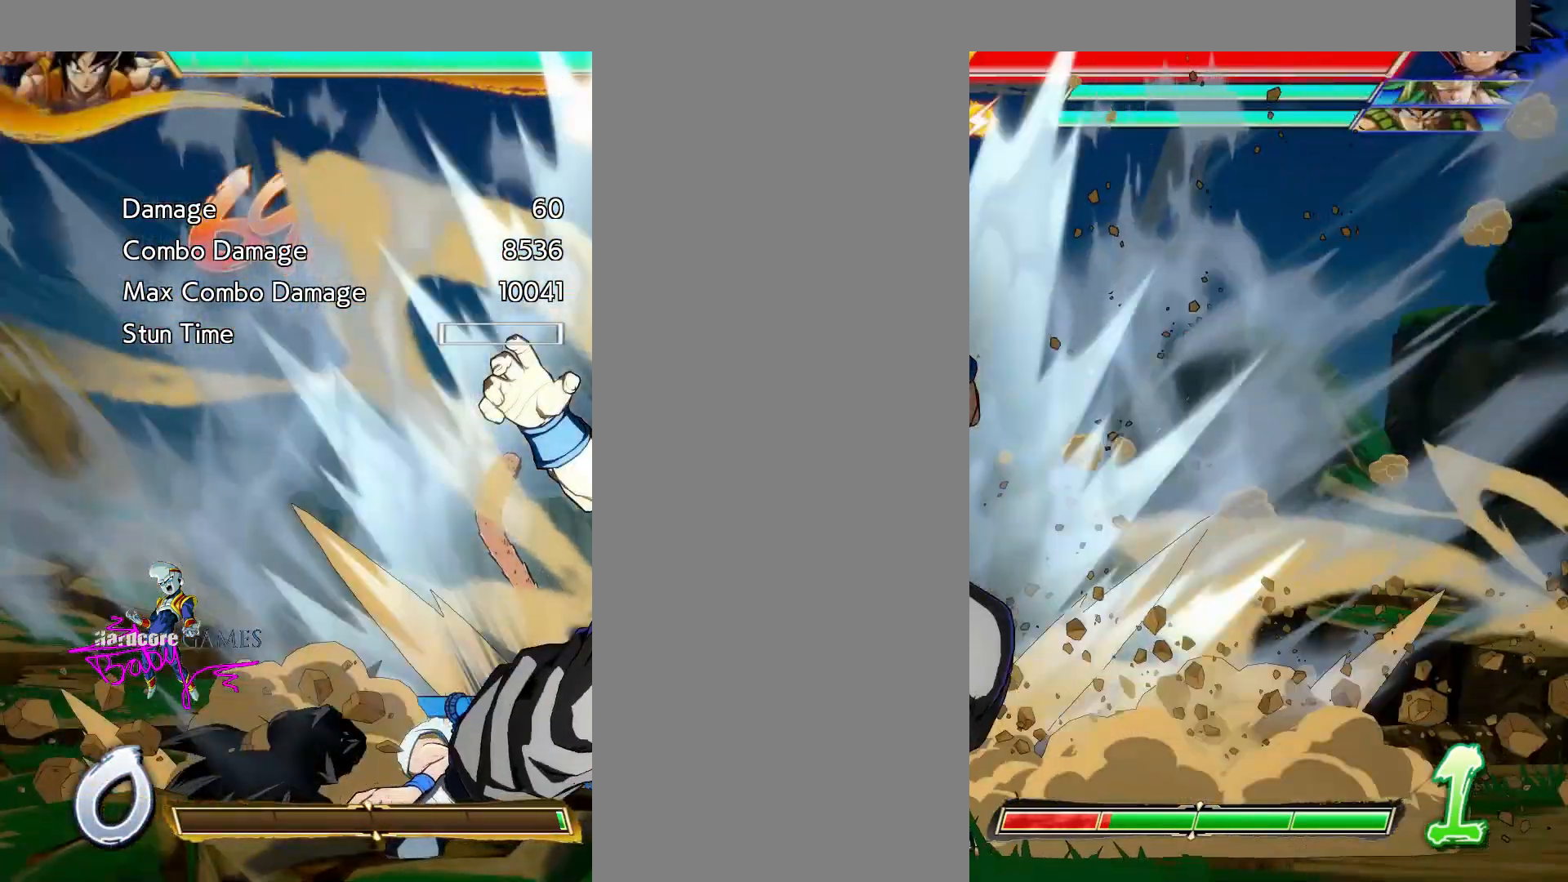
{"dt_ms": 500, "buttons": ["SQUARE", "TRIANGLE"], "events": []}
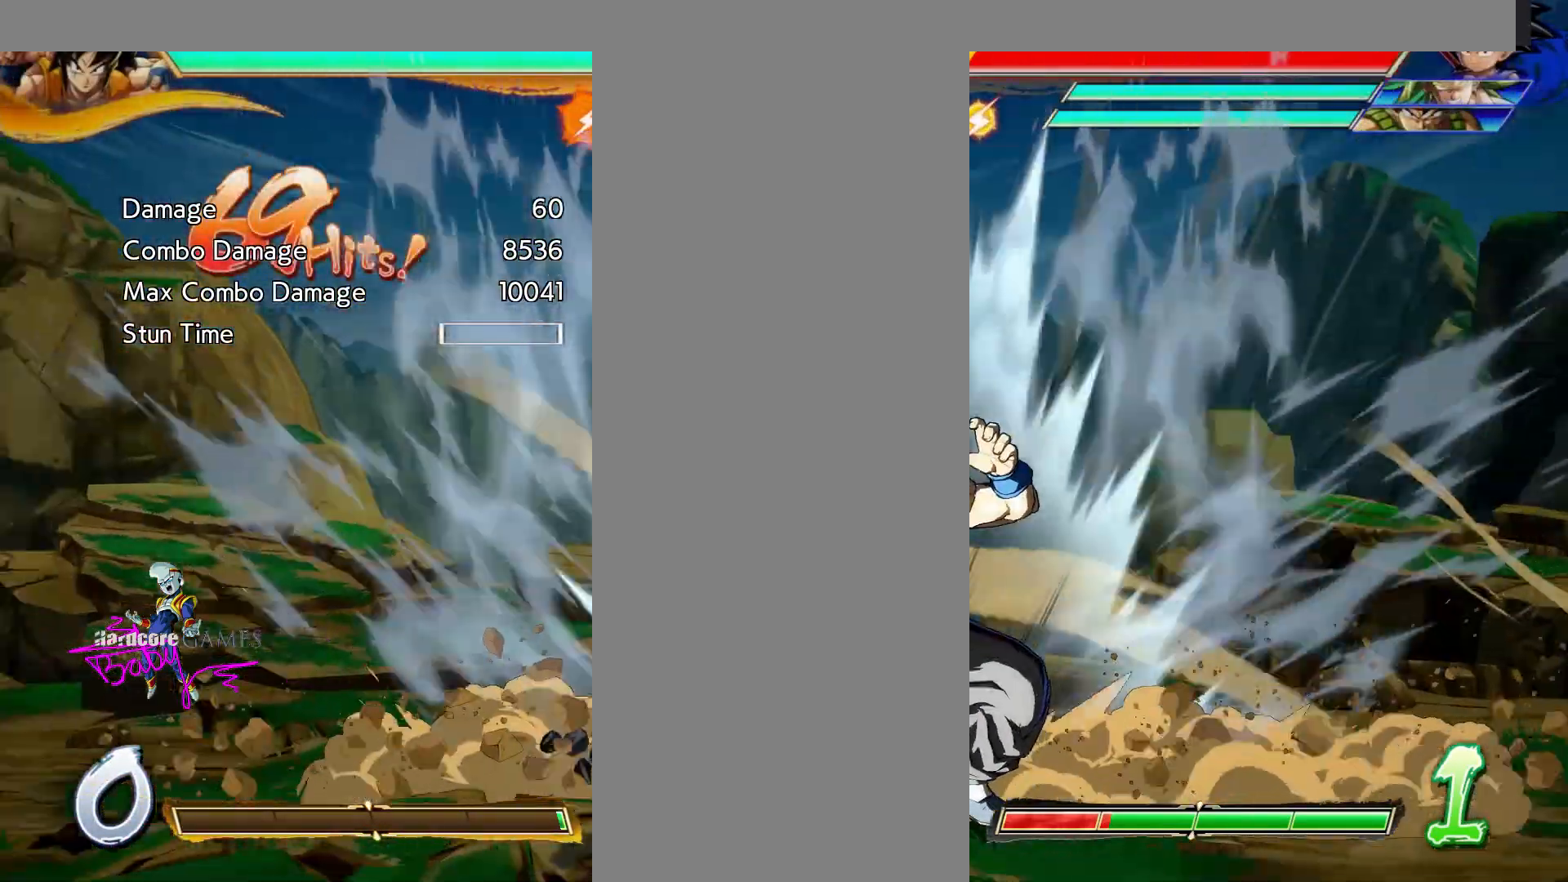
{"dt_ms": 500, "buttons": ["SQUARE", "TRIANGLE"], "events": []}
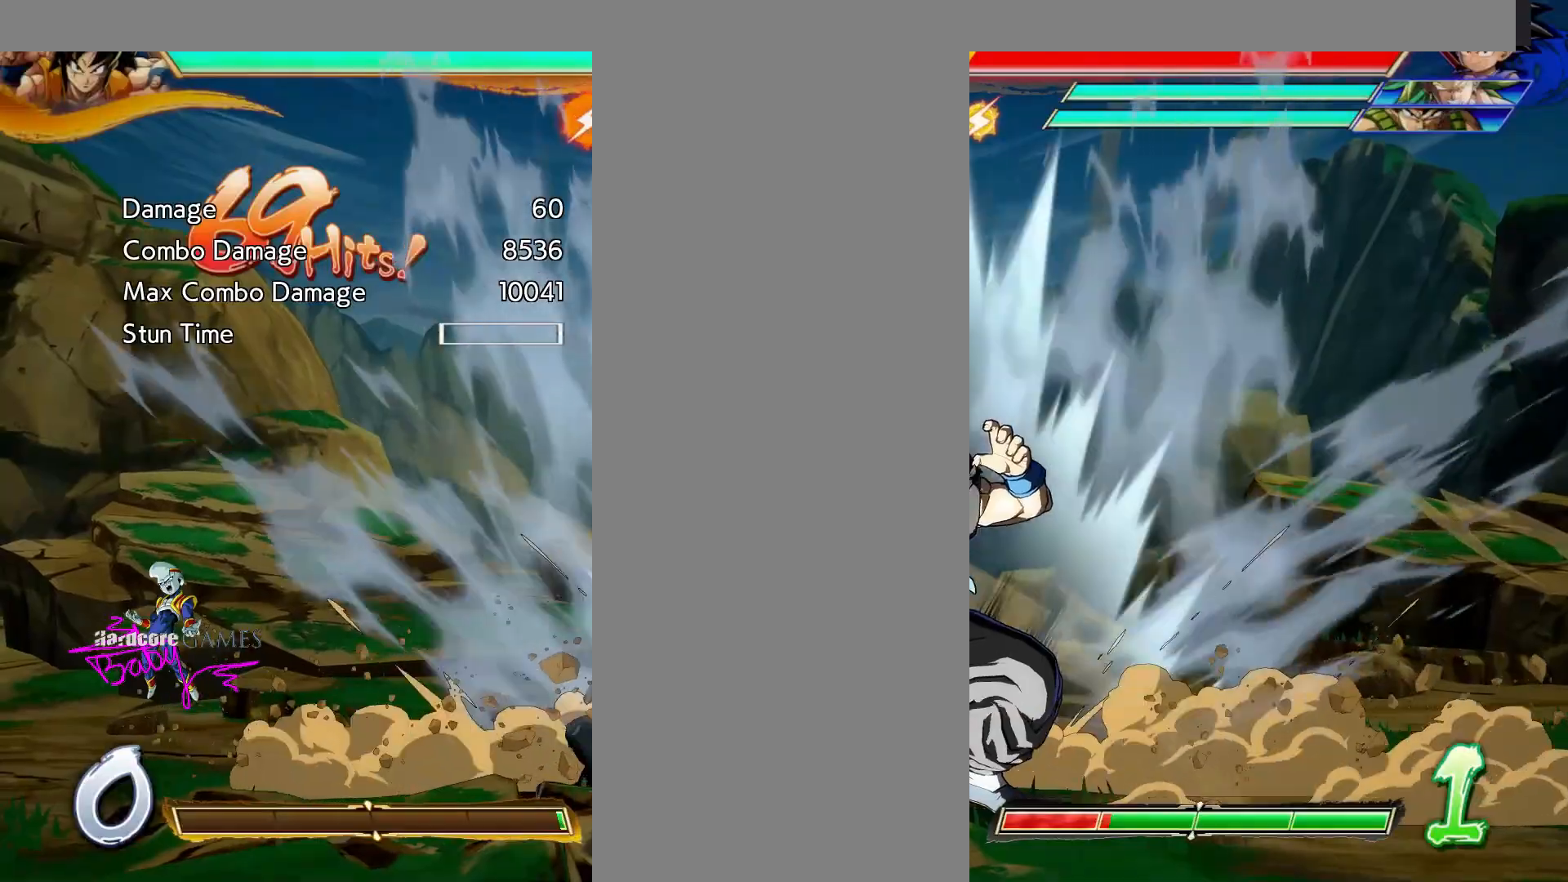
{"dt_ms": 500, "buttons": ["SQUARE", "TRIANGLE"], "events": []}